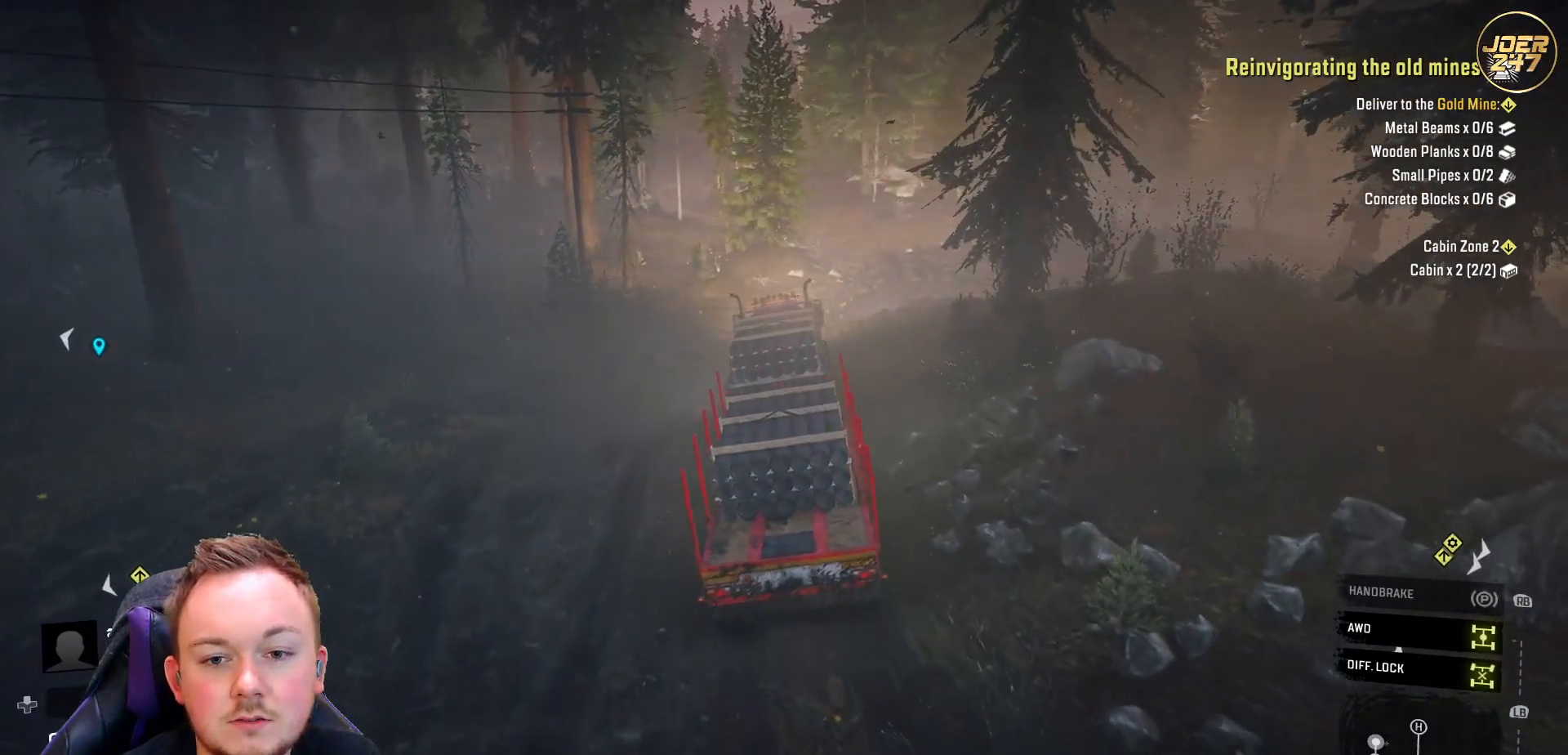
Gameplay with a controller (Xbox layout); each line is a JSON object with the inputs held at the frame after it. "events" lists button and stick changes between this image and that frame as [ms after this image, input, new state], when the widget could be followed in between. Not read: R3.
{"buttons": ["R2"], "left_stick": "center", "right_stick": "center", "events": [[250, "left_stick", "center"]]}
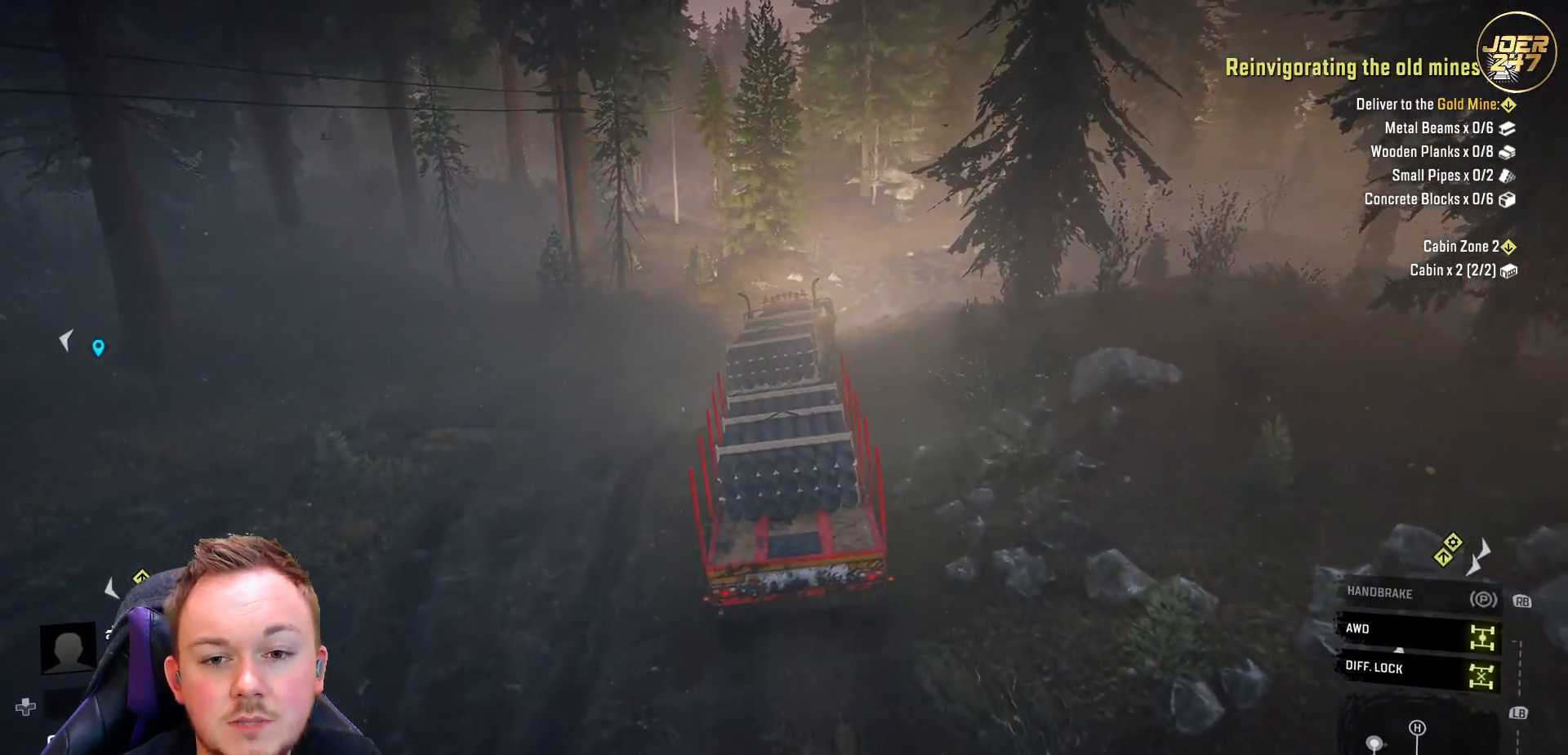
{"buttons": ["R2"], "left_stick": "left", "right_stick": "center", "events": [[183, "left_stick", "up-left"], [233, "left_stick", "left"]]}
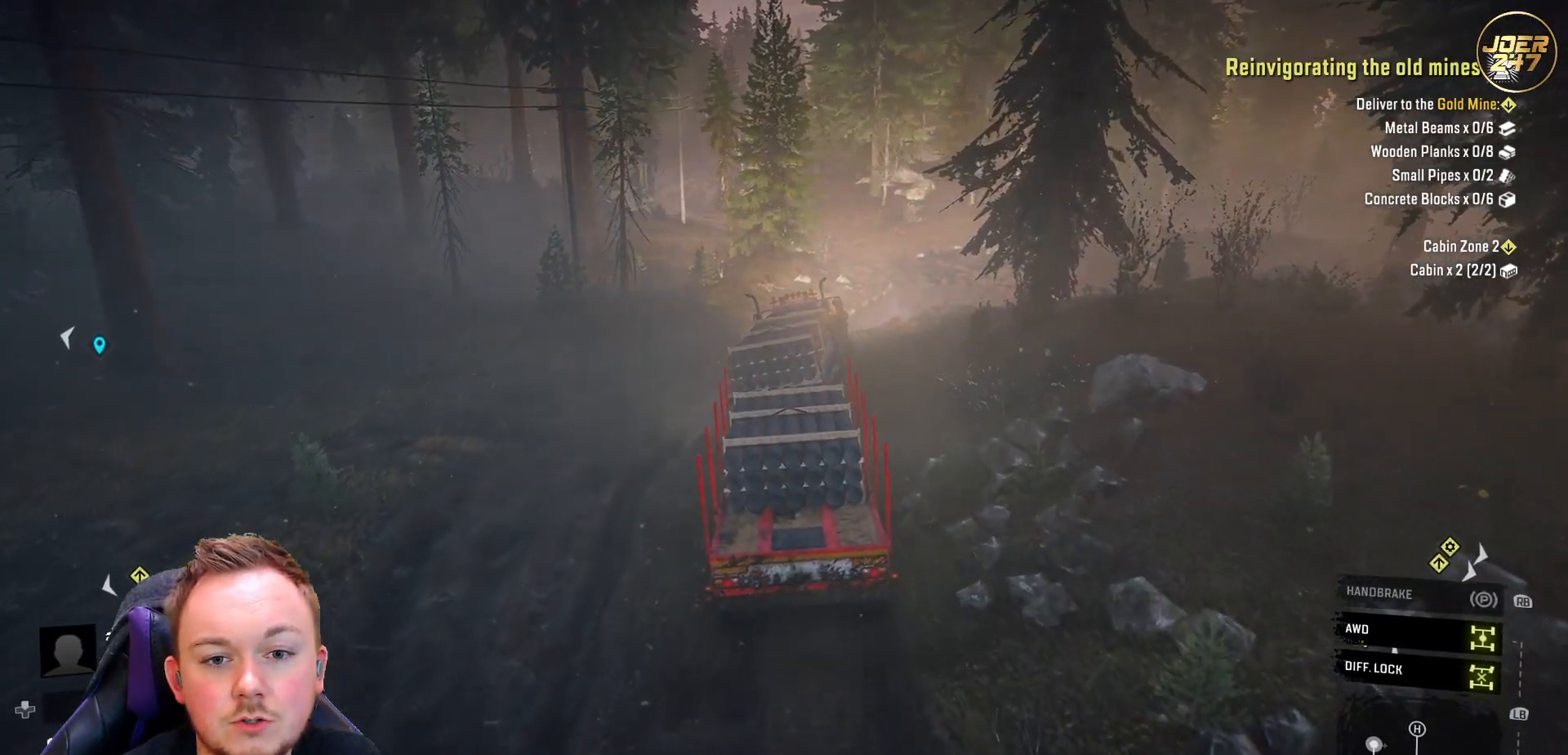
{"buttons": ["R2"], "left_stick": "left", "right_stick": "center", "events": []}
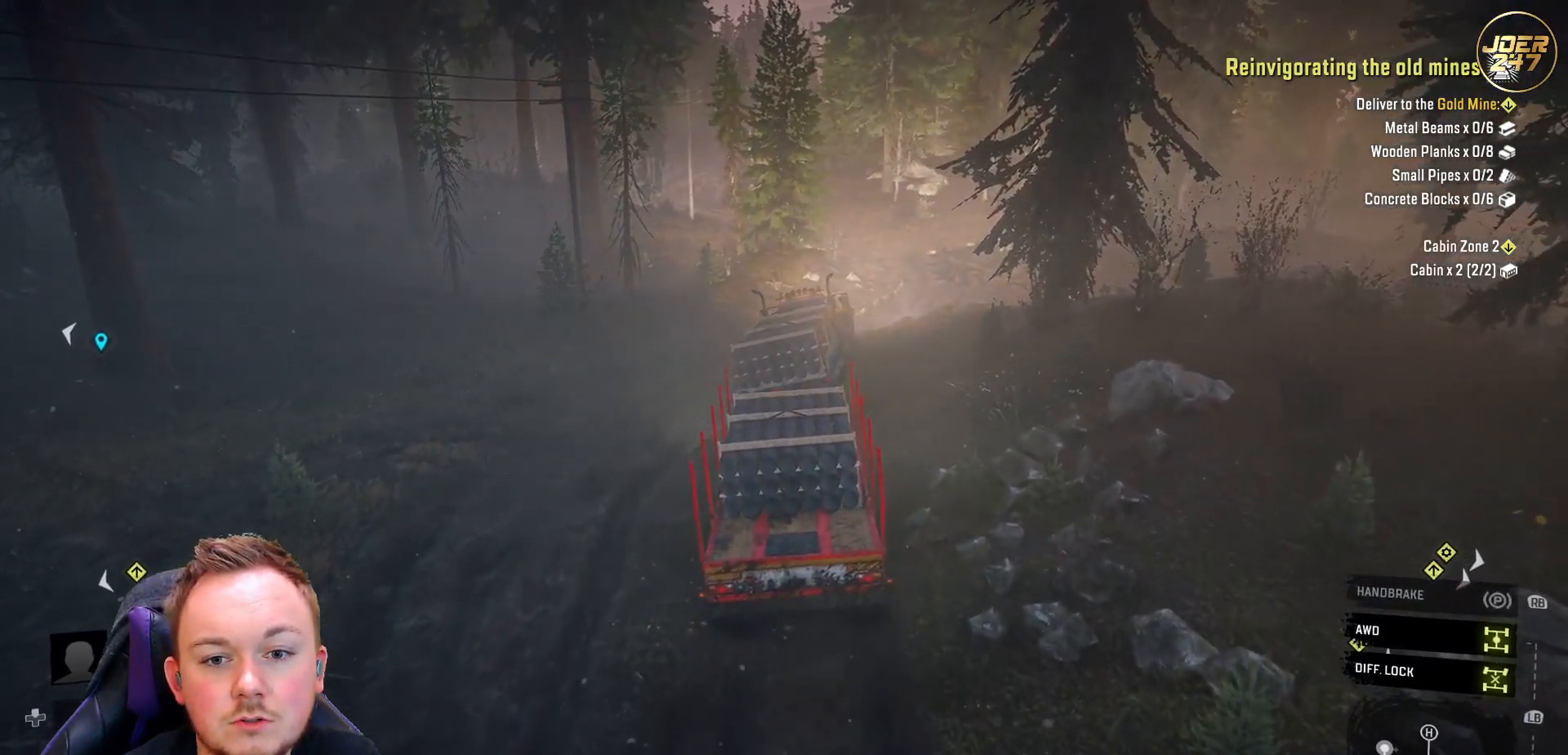
{"buttons": ["R2"], "left_stick": "left", "right_stick": "center", "events": [[200, "right_stick", "up-right"], [317, "right_stick", "center"]]}
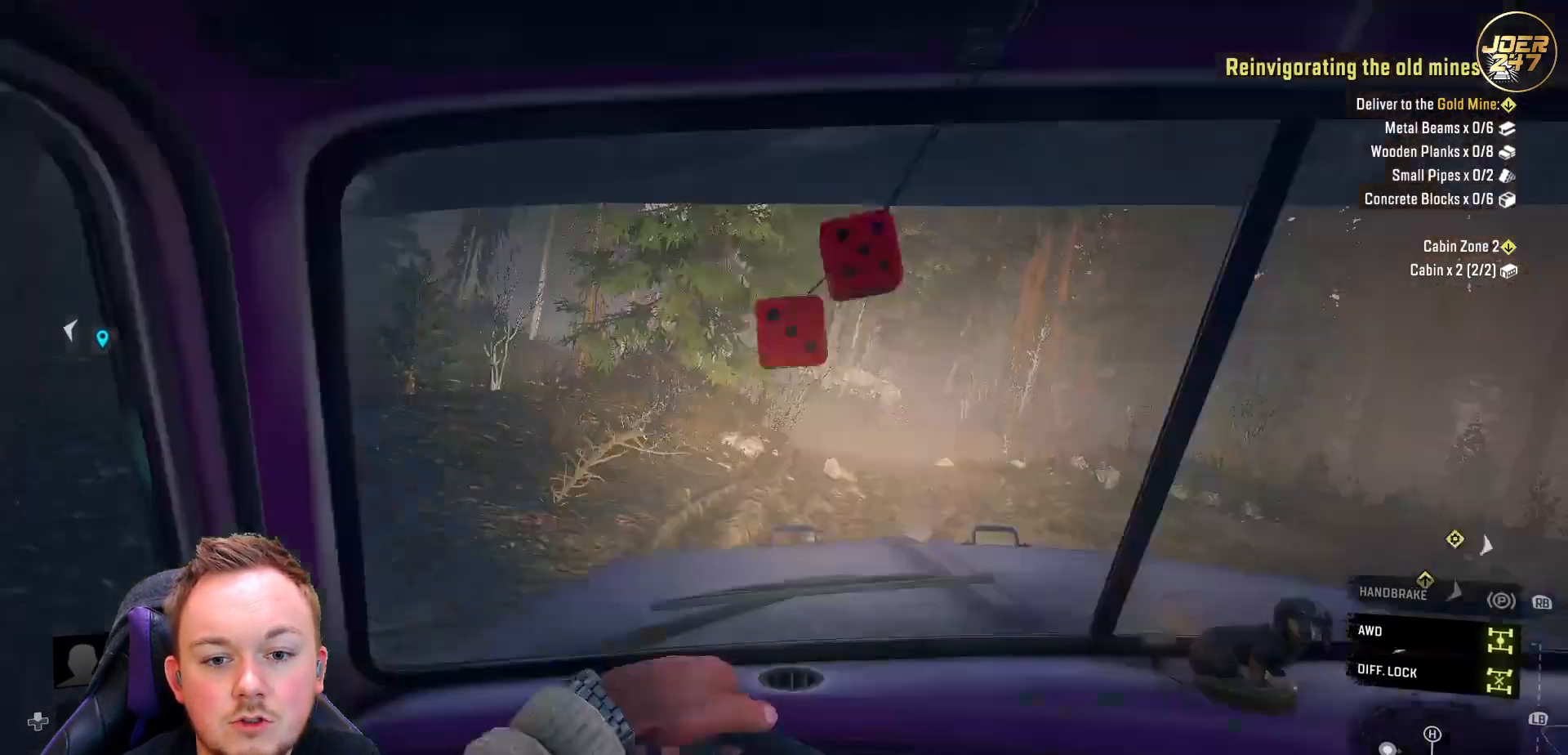
{"buttons": ["R2"], "left_stick": "left", "right_stick": "center", "events": []}
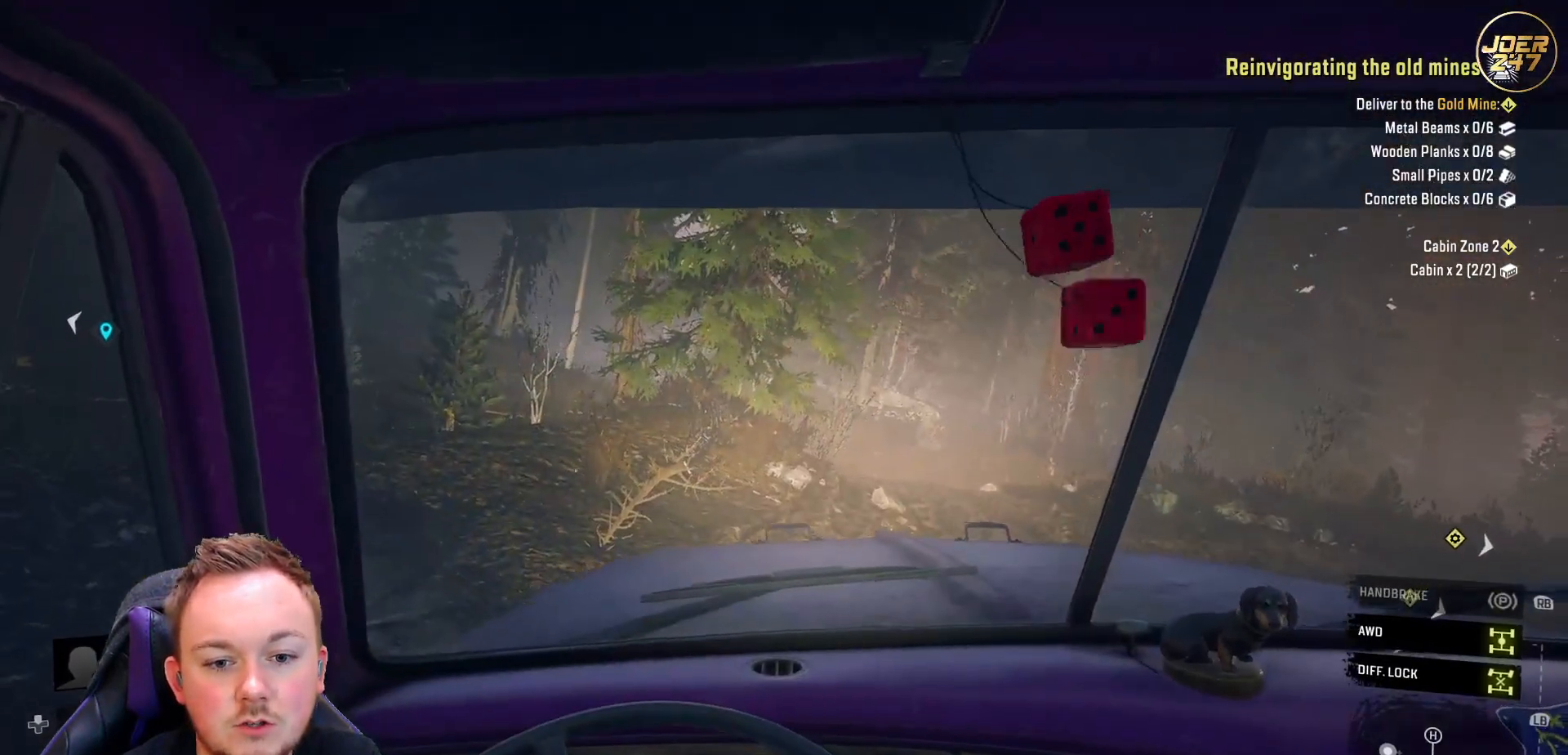
{"buttons": ["R2"], "left_stick": "left", "right_stick": "down", "events": [[417, "right_stick", "down"]]}
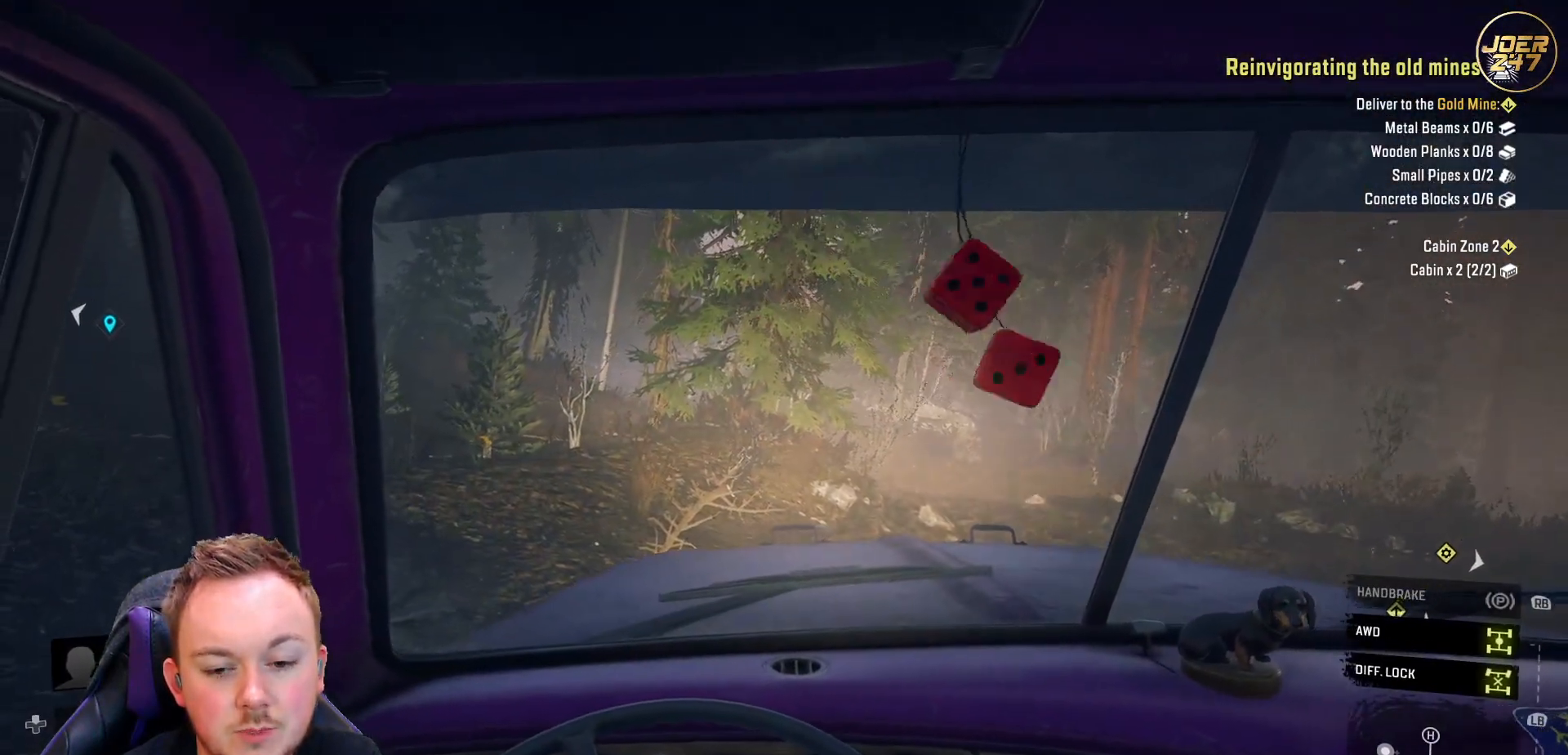
{"buttons": ["R2"], "left_stick": "left", "right_stick": "left", "events": [[150, "right_stick", "center"], [500, "right_stick", "left"]]}
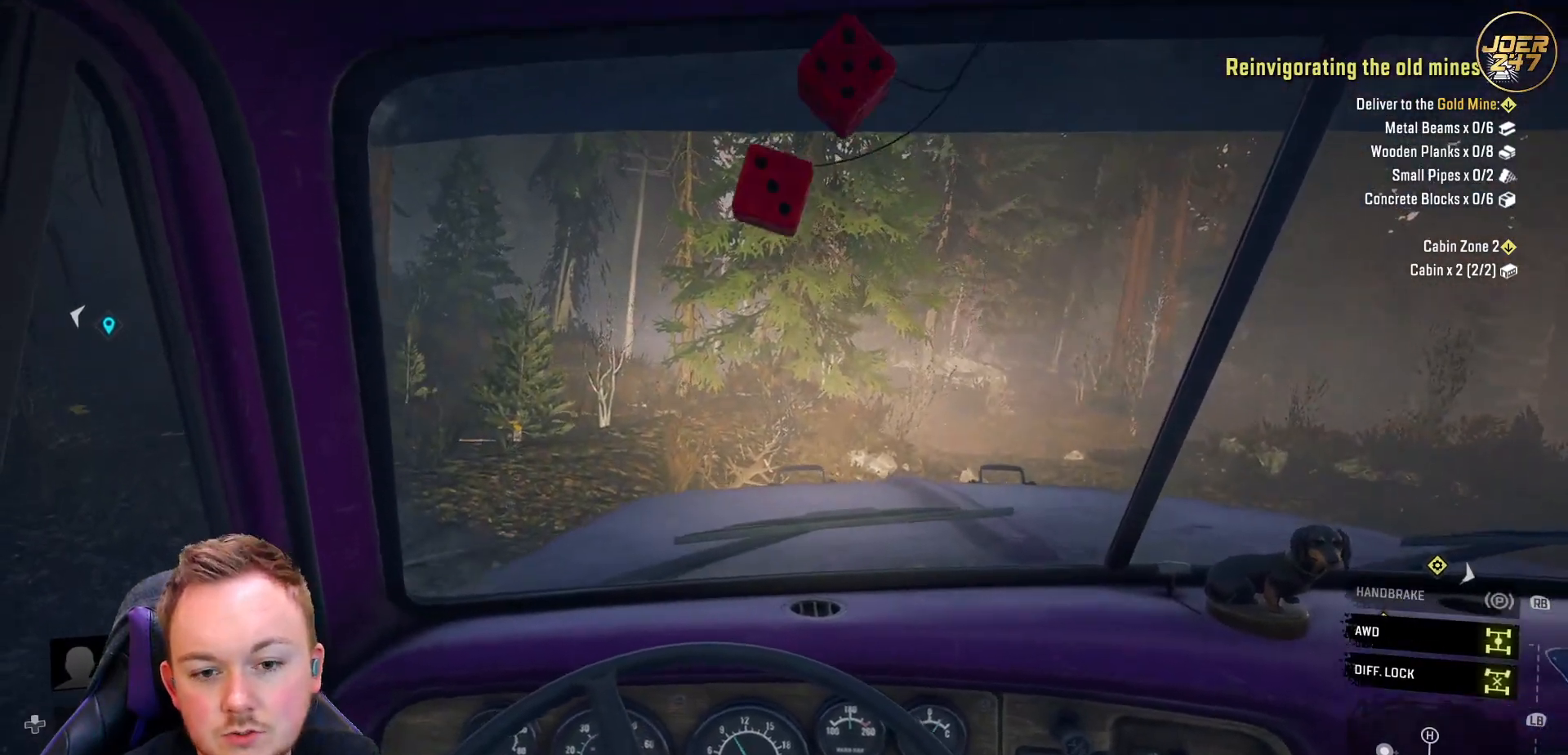
{"buttons": ["R2"], "left_stick": "left", "right_stick": "center", "events": [[467, "right_stick", "center"]]}
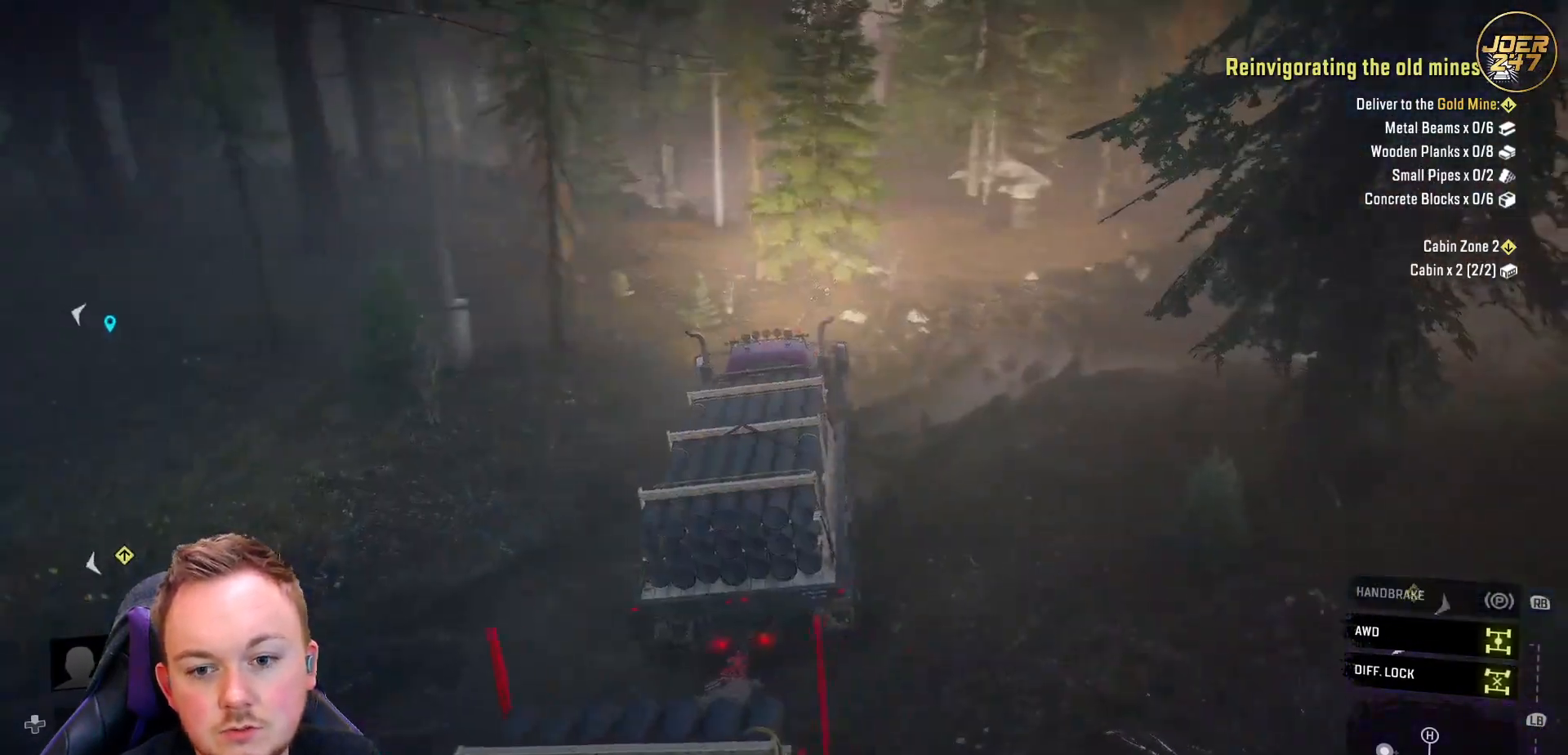
{"buttons": ["R2"], "left_stick": "left", "right_stick": "left", "events": [[17, "right_stick", "right"], [83, "right_stick", "down-right"], [250, "right_stick", "center"], [467, "right_stick", "left"]]}
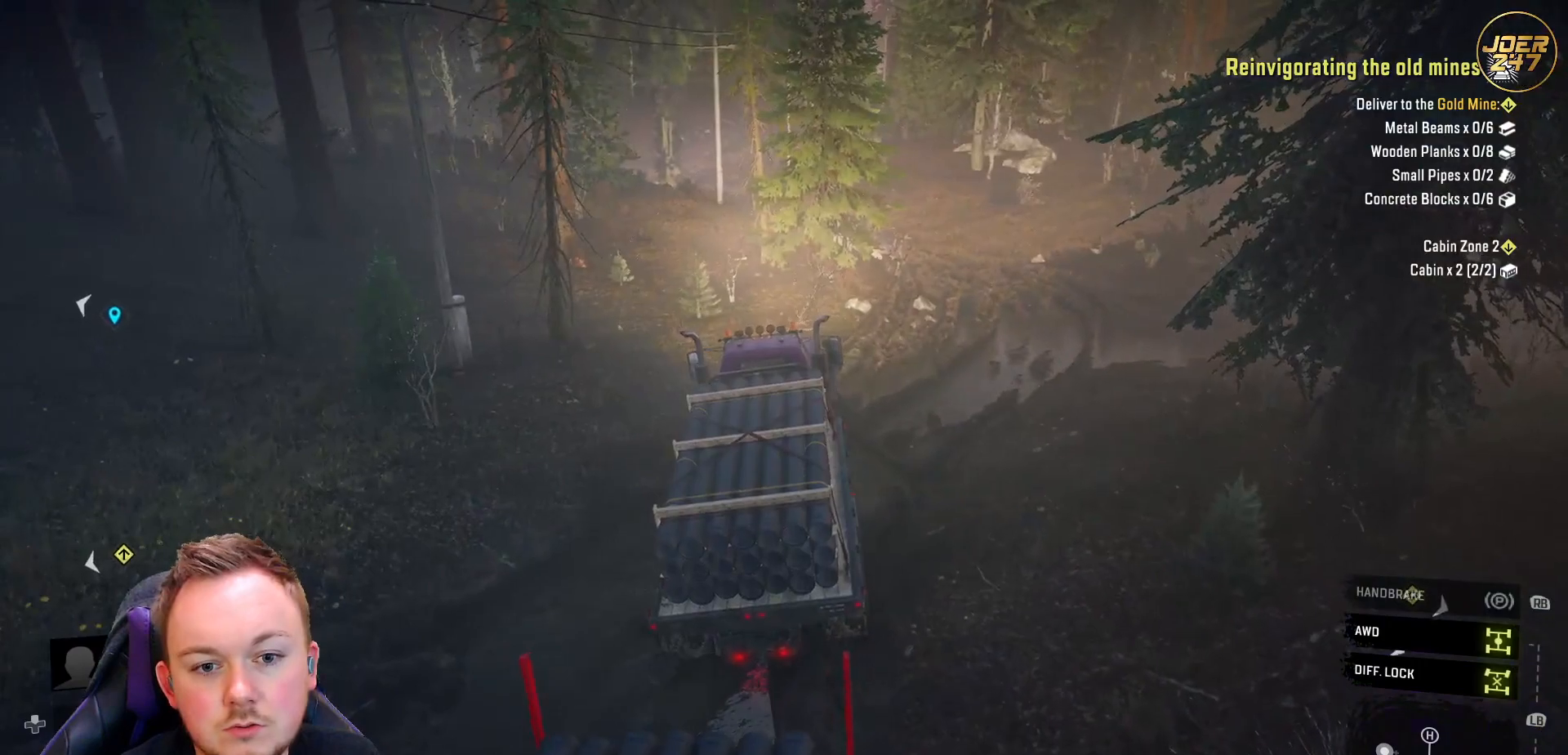
{"buttons": ["R2"], "left_stick": "left", "right_stick": "left", "events": [[17, "right_stick", "center"], [100, "Y", "down"], [200, "Y", "up"], [333, "right_stick", "left"]]}
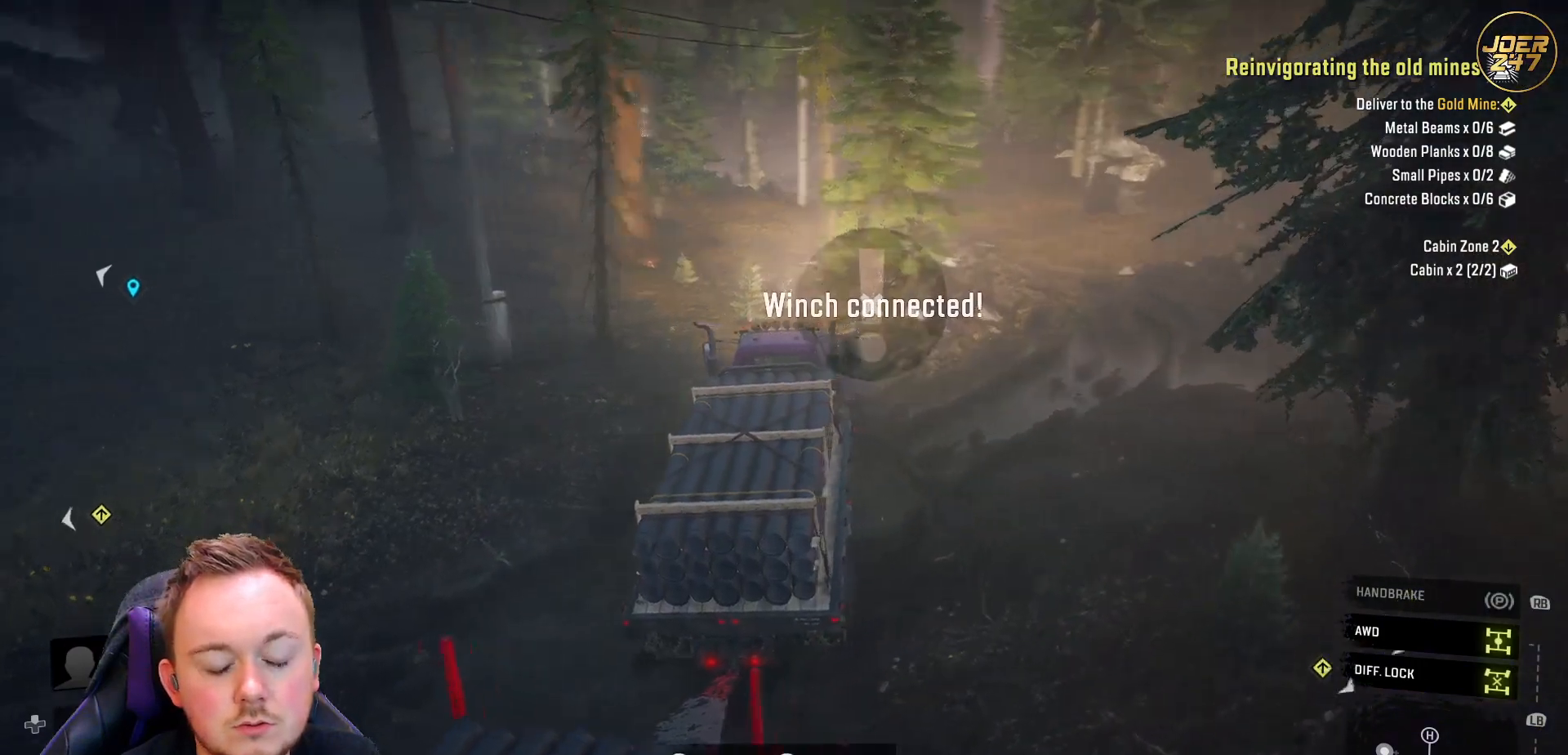
{"buttons": ["Y", "R2"], "left_stick": "left", "right_stick": "center", "events": [[167, "B", "down"], [200, "right_stick", "center"], [250, "B", "up"], [433, "Y", "down"]]}
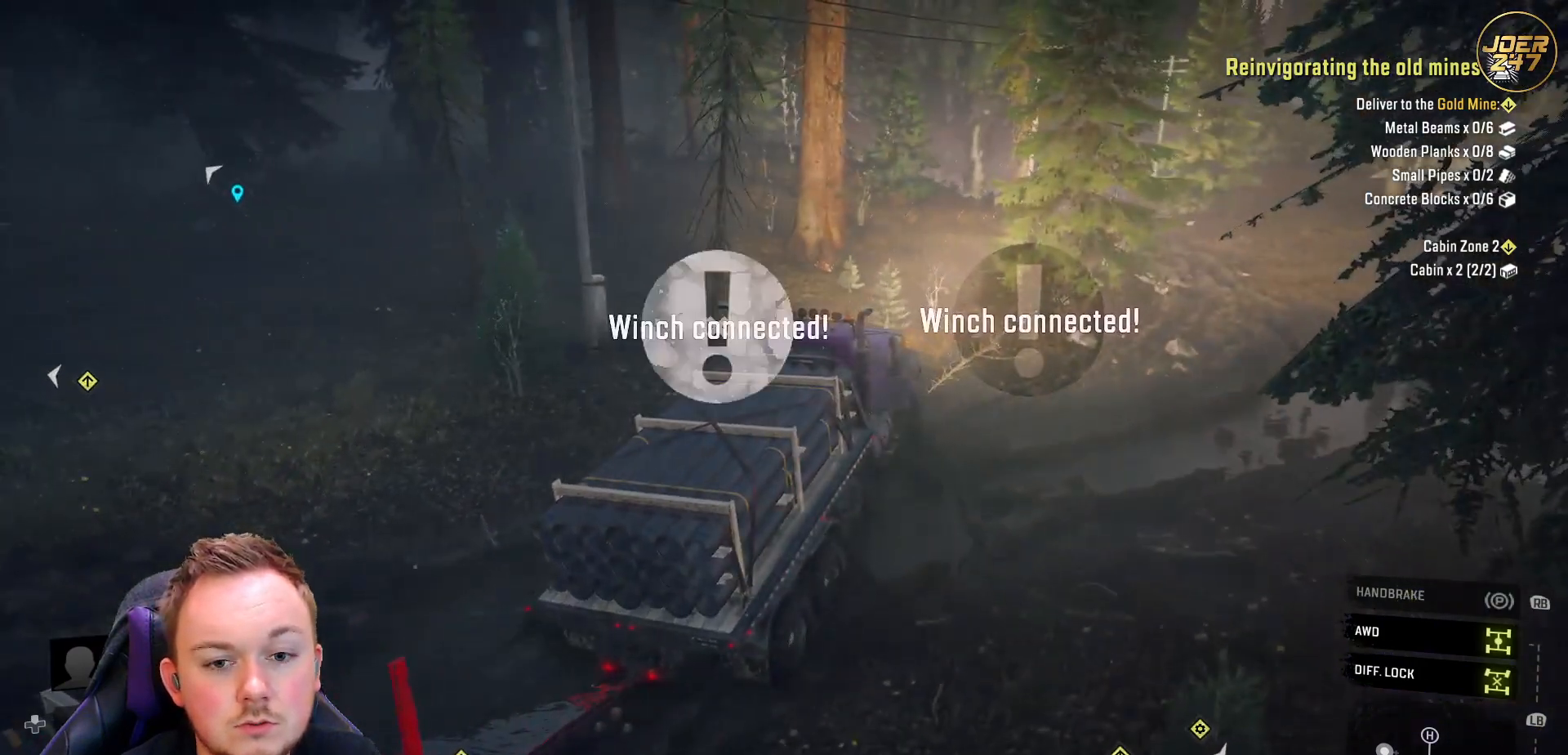
{"buttons": ["Y", "R2"], "left_stick": "center", "right_stick": "center", "events": [[17, "Y", "up"], [117, "Y", "down"], [250, "left_stick", "center"]]}
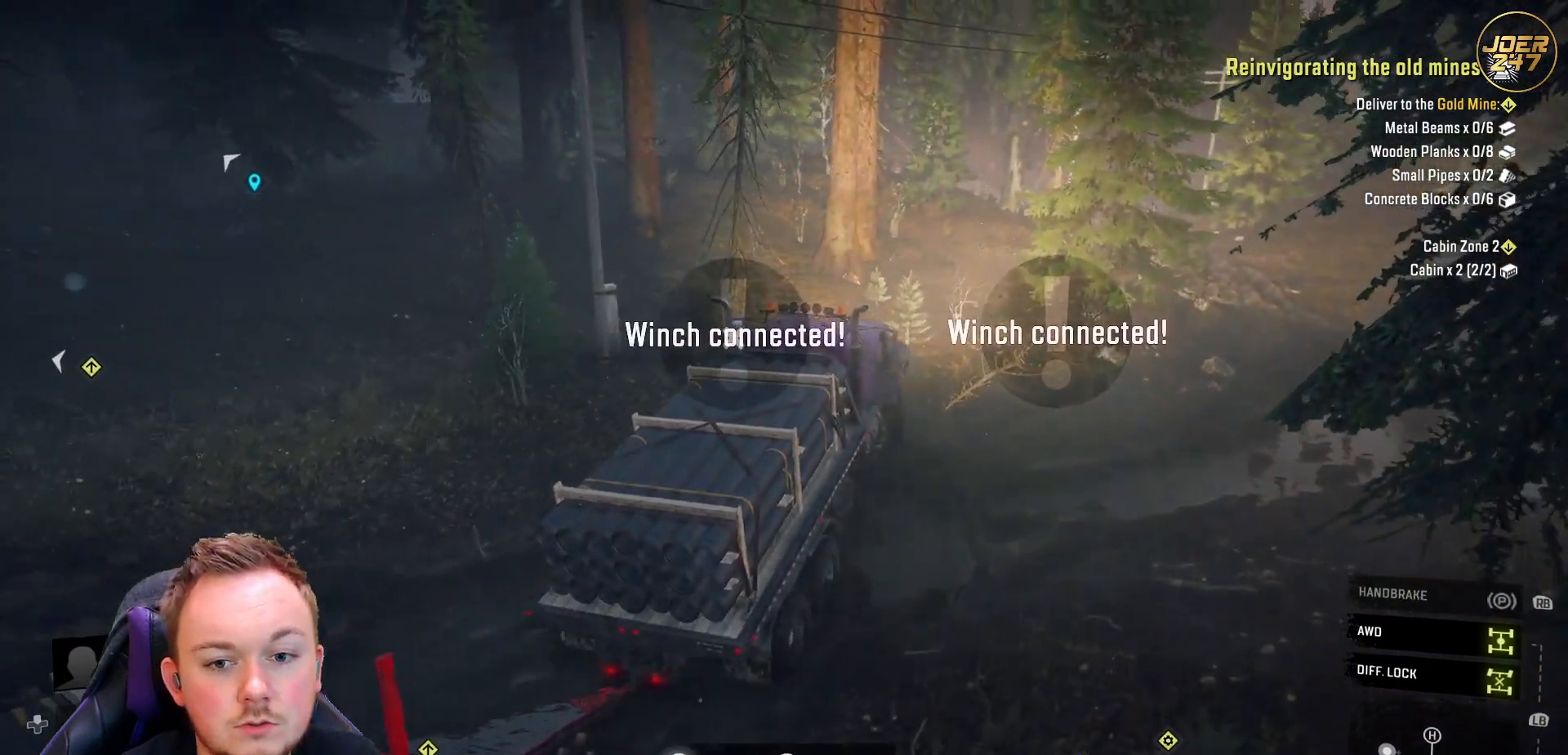
{"buttons": ["Y", "R2"], "left_stick": "center", "right_stick": "center", "events": []}
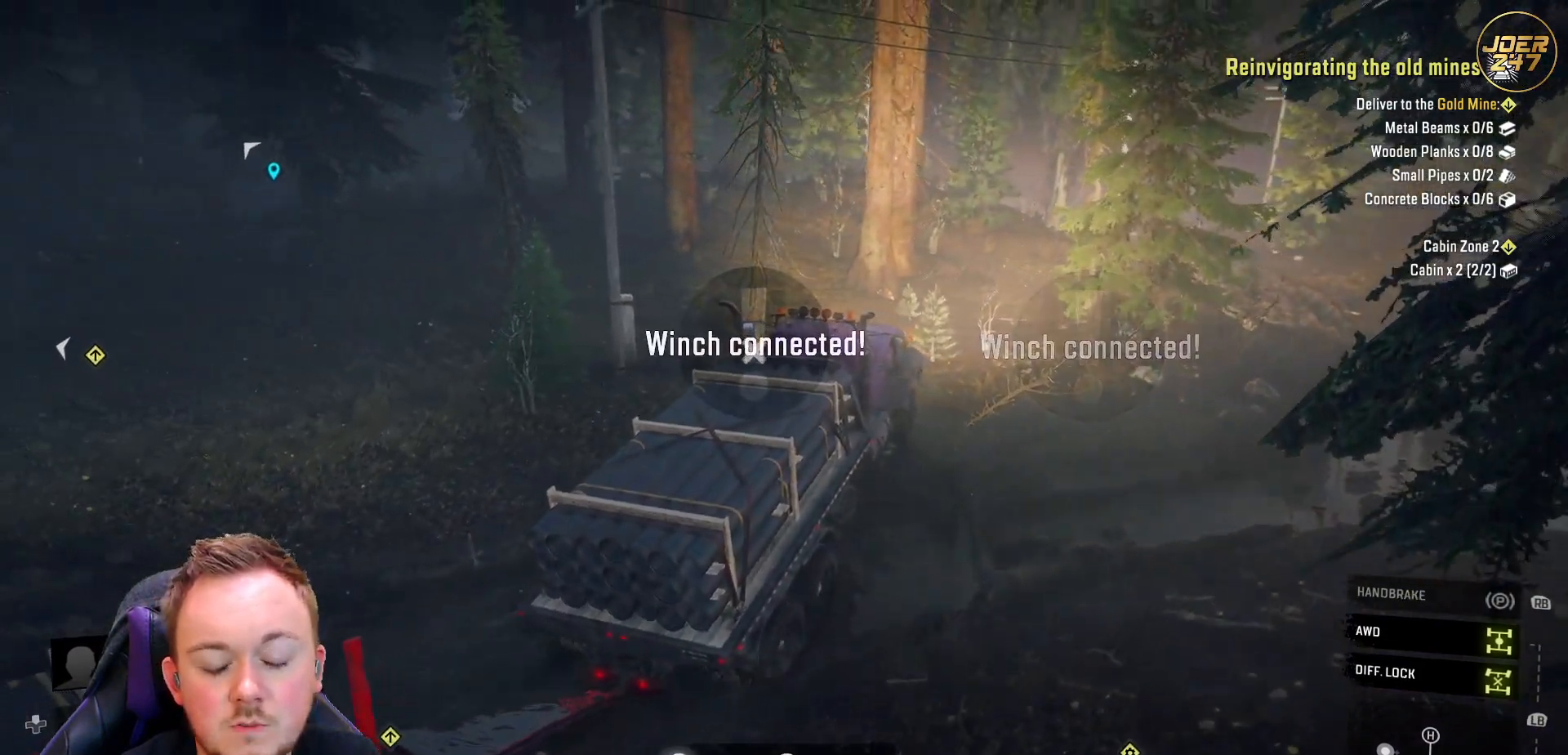
{"buttons": ["Y", "R2"], "left_stick": "center", "right_stick": "center", "events": []}
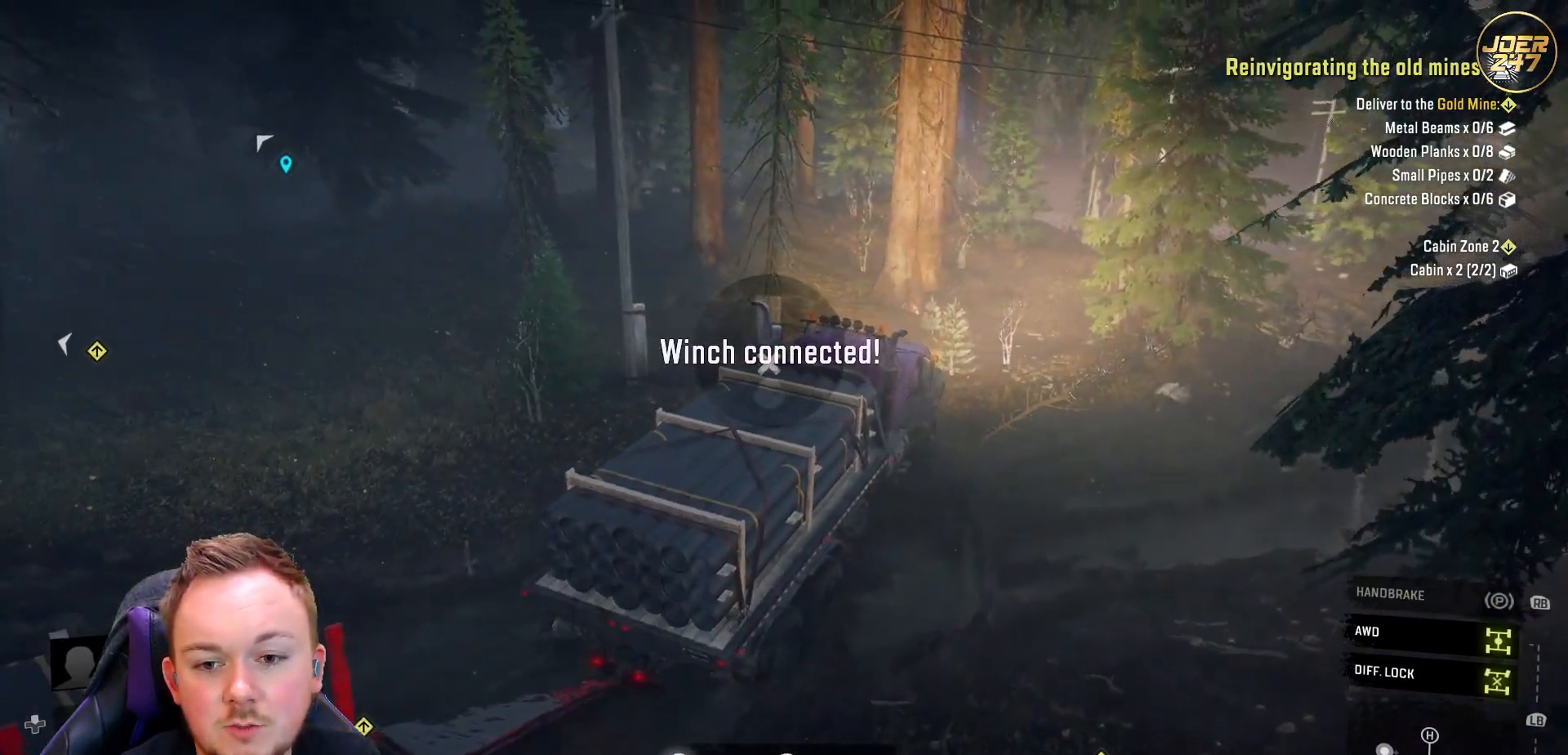
{"buttons": ["R2"], "left_stick": "up", "right_stick": "center", "events": [[50, "Y", "up"], [217, "B", "down"], [333, "B", "up"], [417, "left_stick", "up"]]}
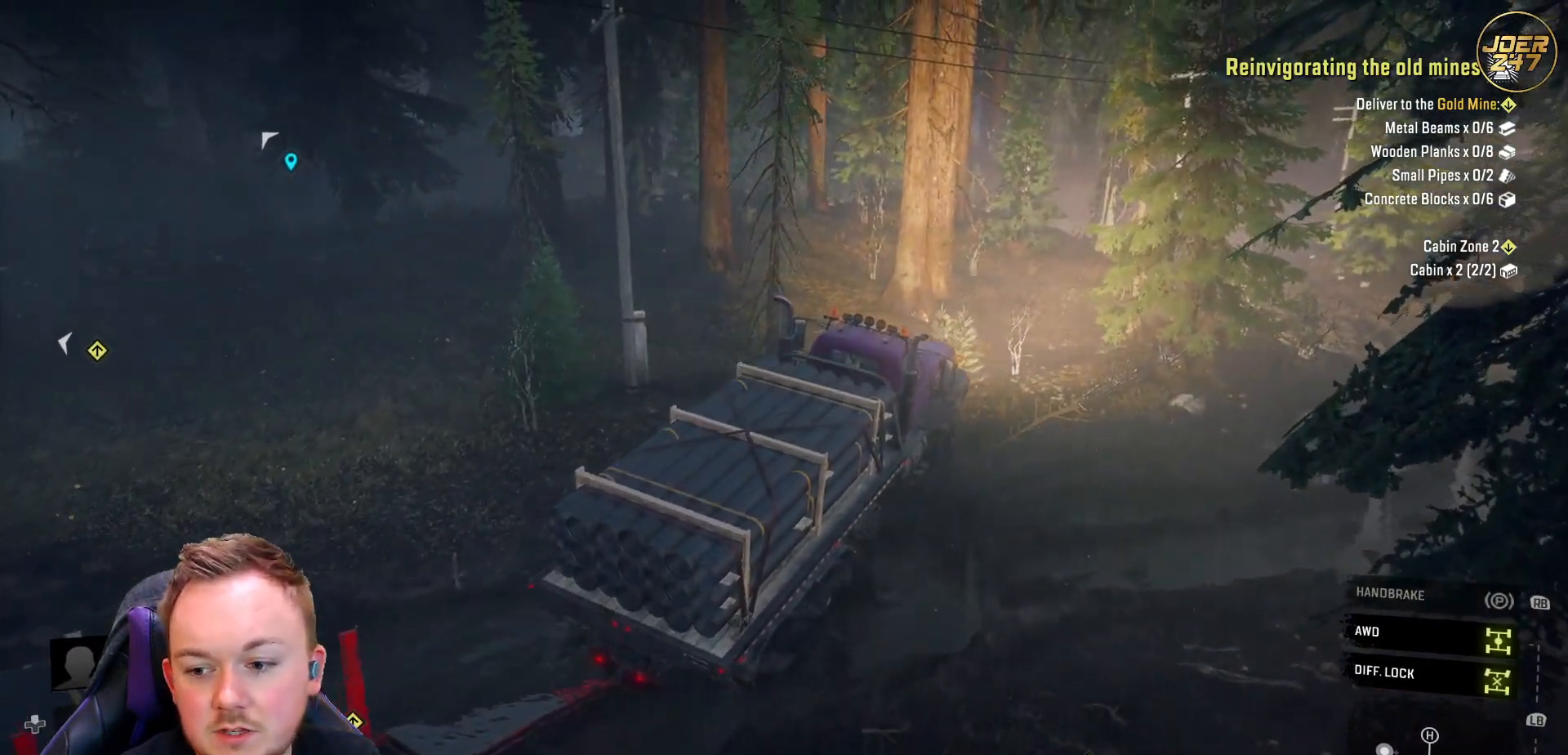
{"buttons": ["R2"], "left_stick": "center", "right_stick": "center", "events": [[33, "right_stick", "down"], [117, "left_stick", "center"], [150, "right_stick", "down-right"], [283, "right_stick", "center"]]}
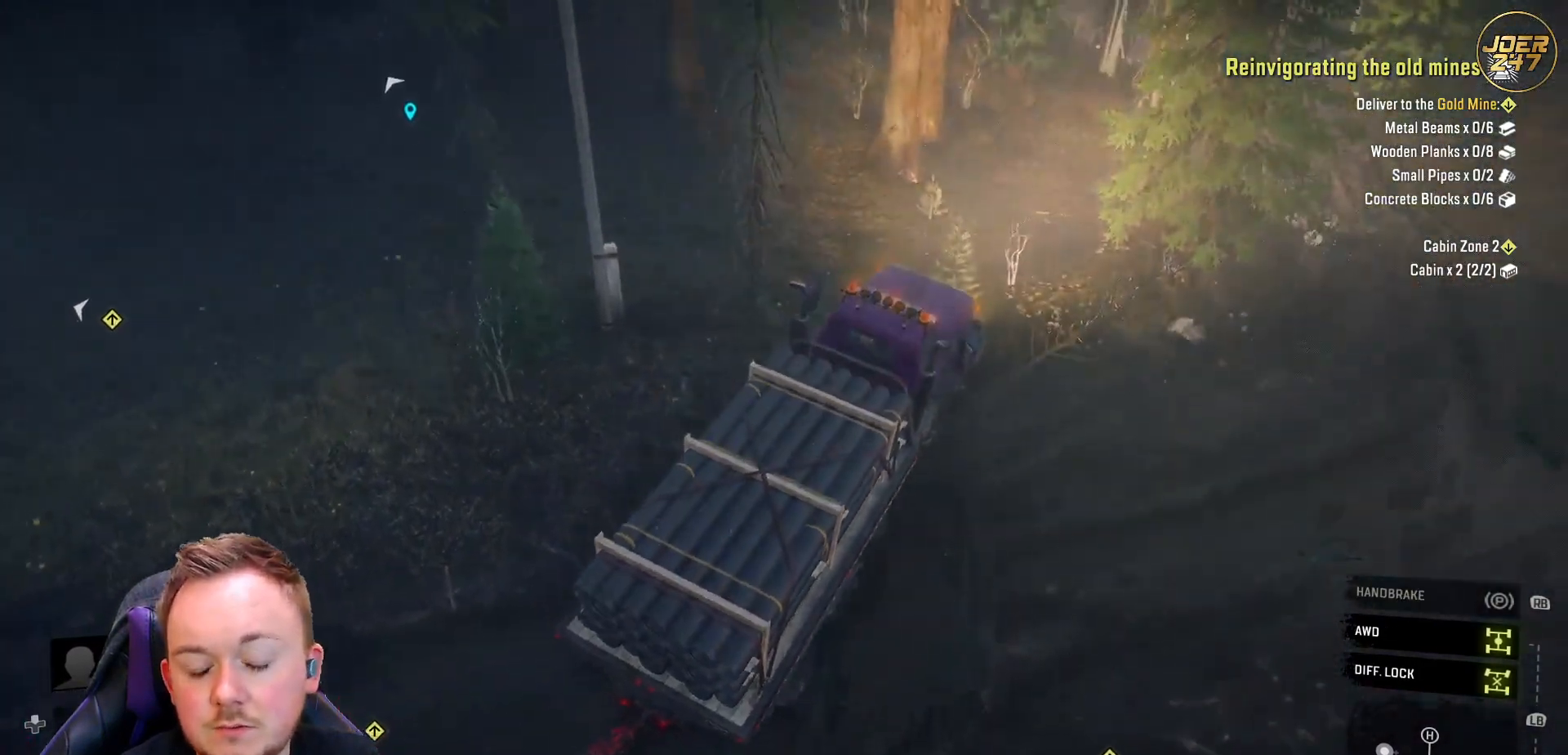
{"buttons": ["R2"], "left_stick": "up-left", "right_stick": "center", "events": [[17, "right_stick", "up"], [50, "left_stick", "up-left"], [133, "right_stick", "center"]]}
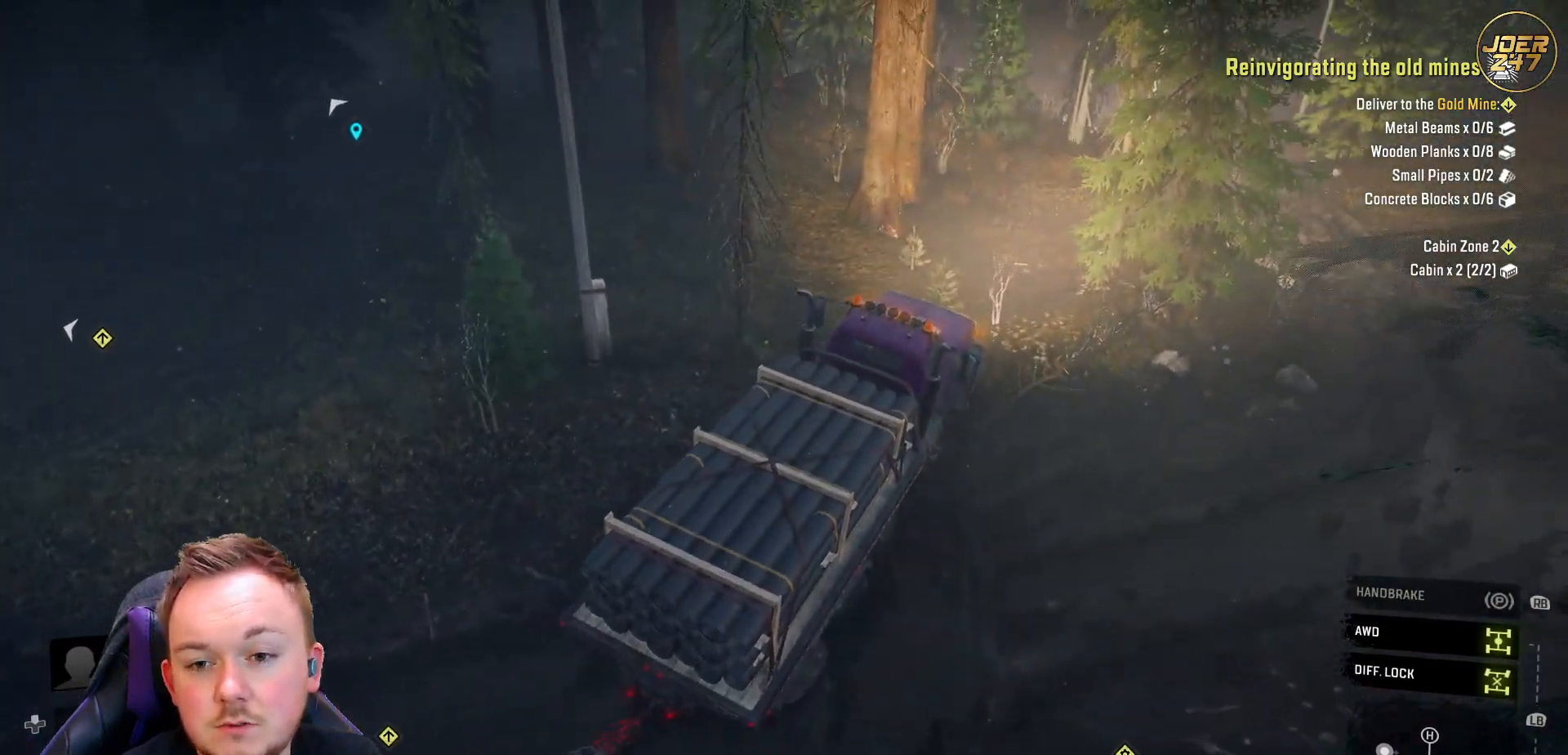
{"buttons": ["R2"], "left_stick": "up-left", "right_stick": "center", "events": []}
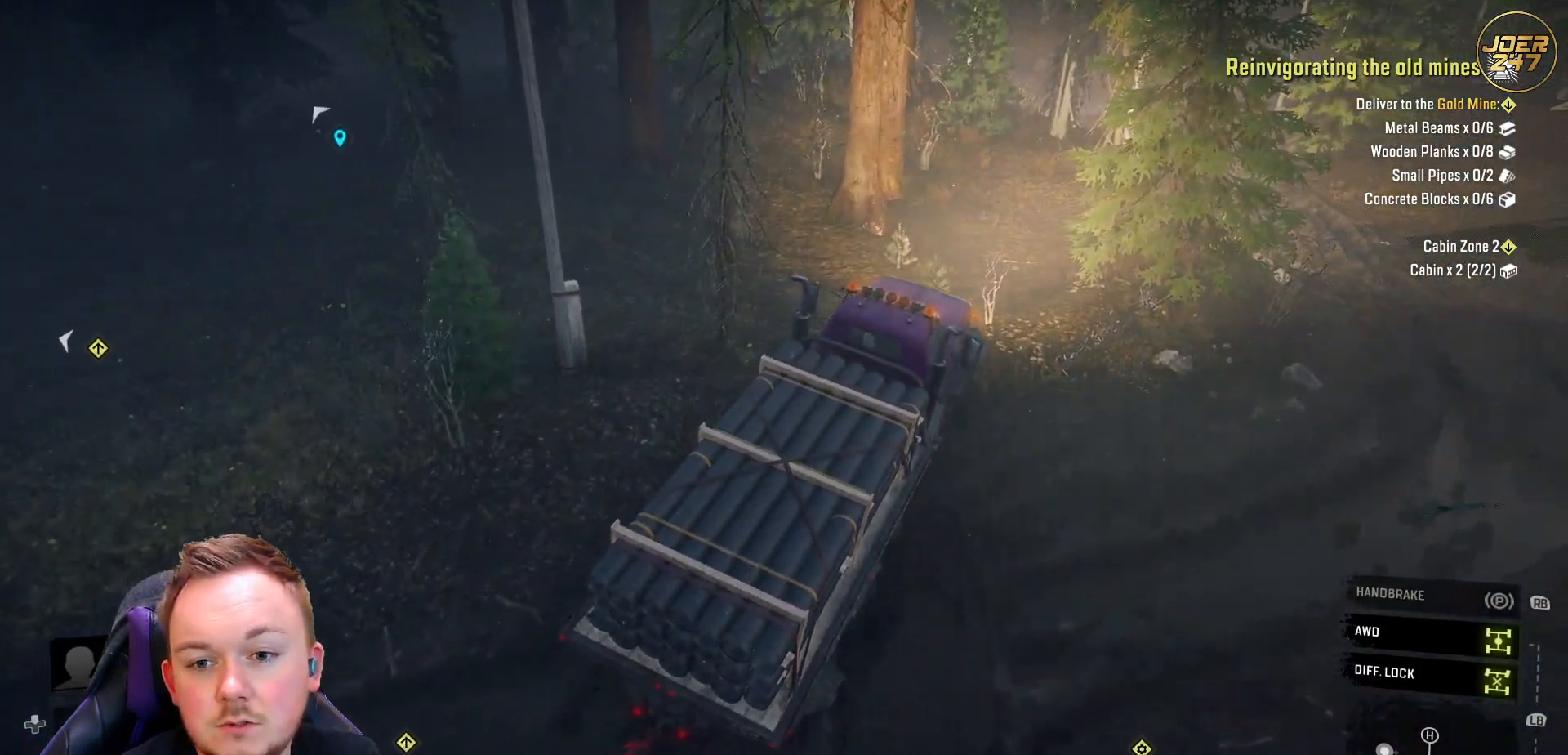
{"buttons": ["R2"], "left_stick": "up-left", "right_stick": "up-right", "events": [[417, "right_stick", "up"], [467, "right_stick", "up-right"]]}
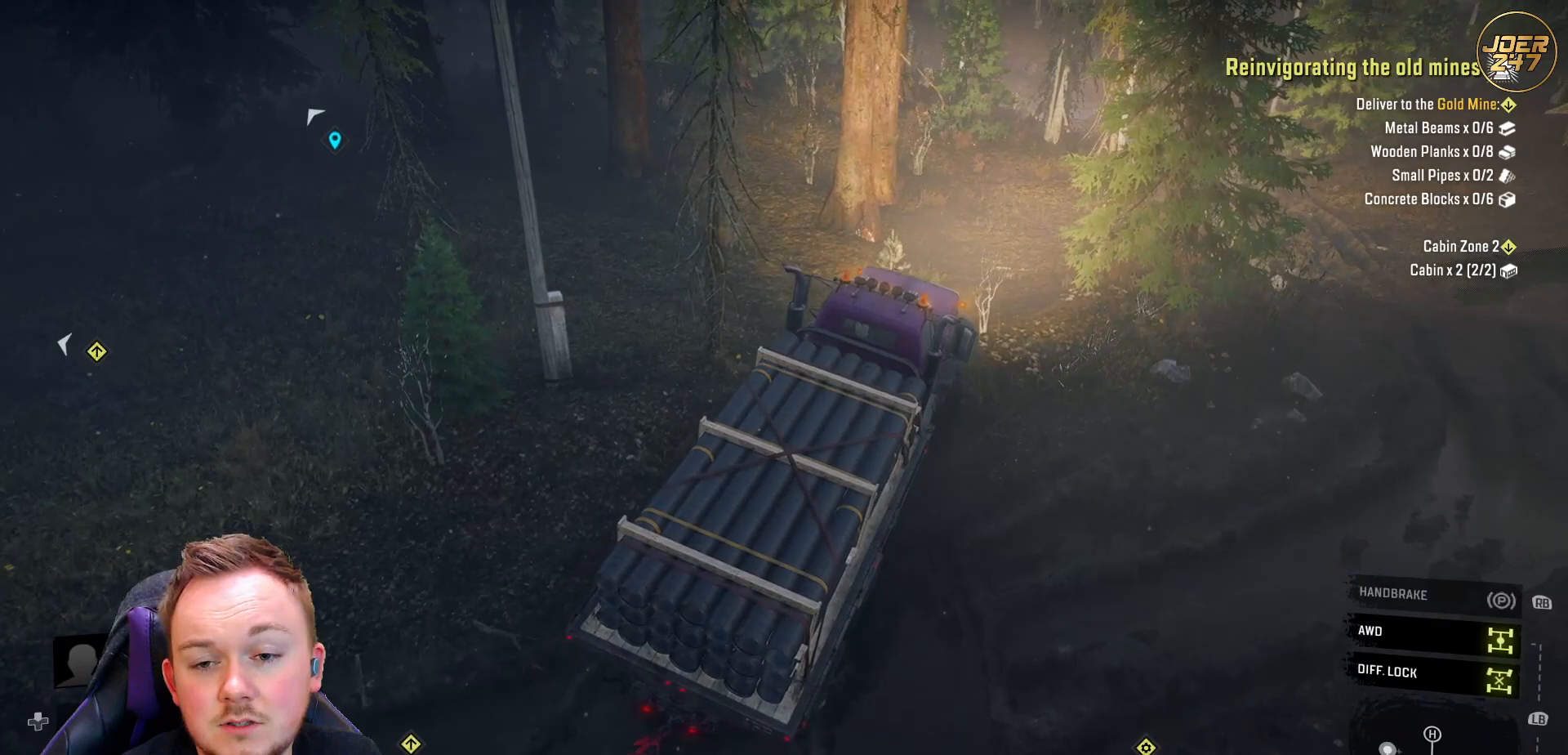
{"buttons": ["R2"], "left_stick": "center", "right_stick": "center", "events": [[150, "right_stick", "center"], [167, "left_stick", "center"]]}
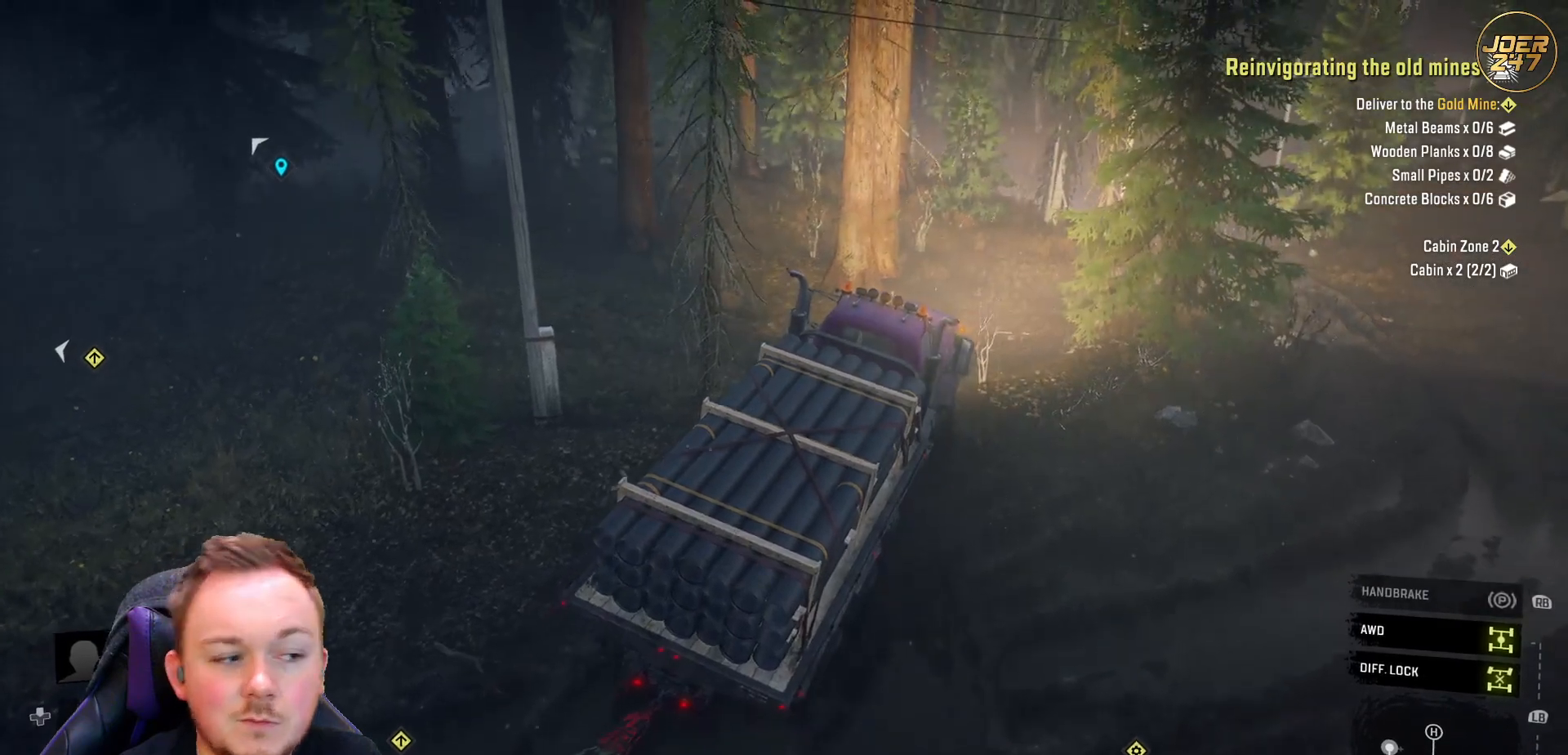
{"buttons": ["R2"], "left_stick": "center", "right_stick": "center", "events": []}
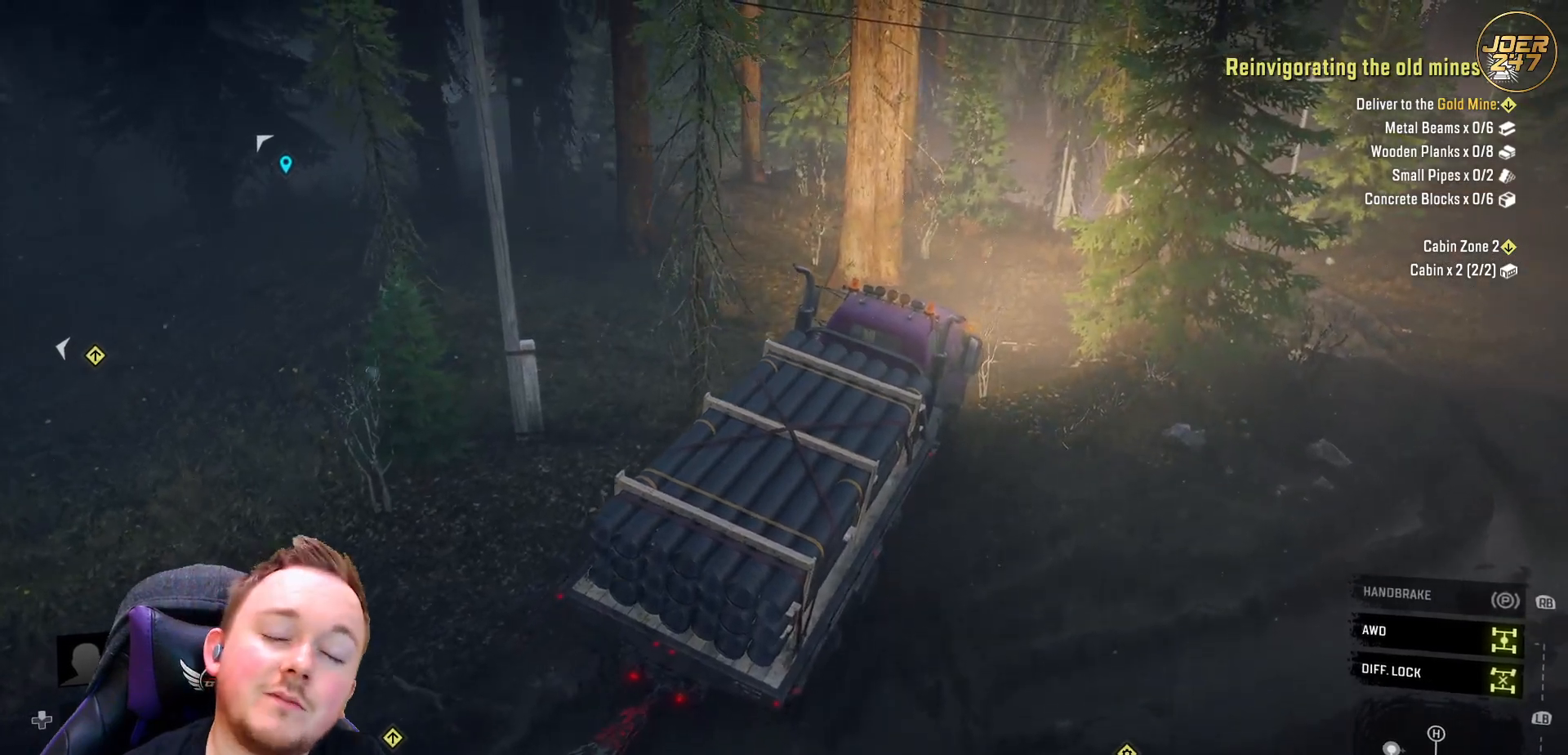
{"buttons": ["R2"], "left_stick": "center", "right_stick": "down-right", "events": [[100, "right_stick", "right"], [483, "right_stick", "down-right"]]}
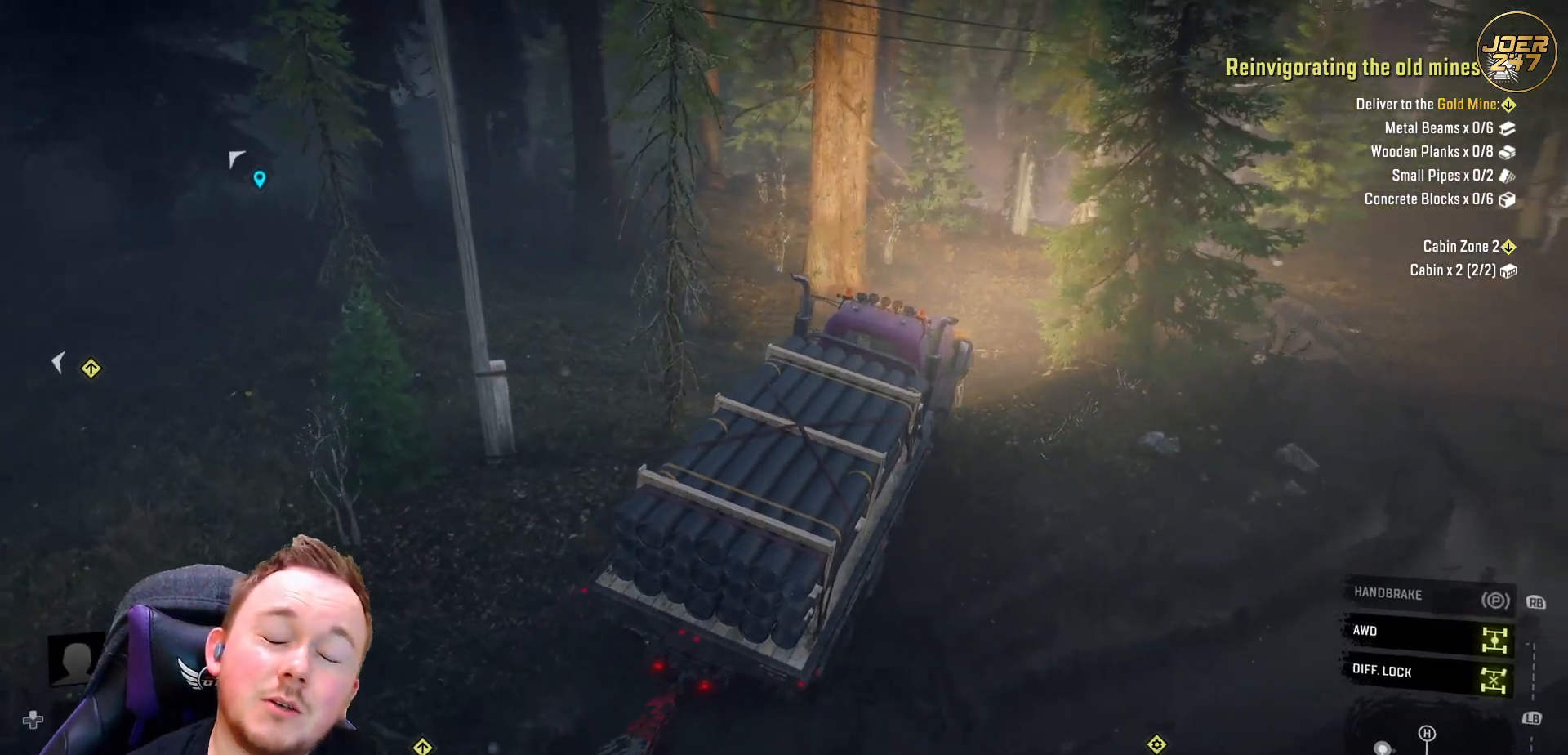
{"buttons": ["R2"], "left_stick": "center", "right_stick": "right", "events": [[267, "right_stick", "right"]]}
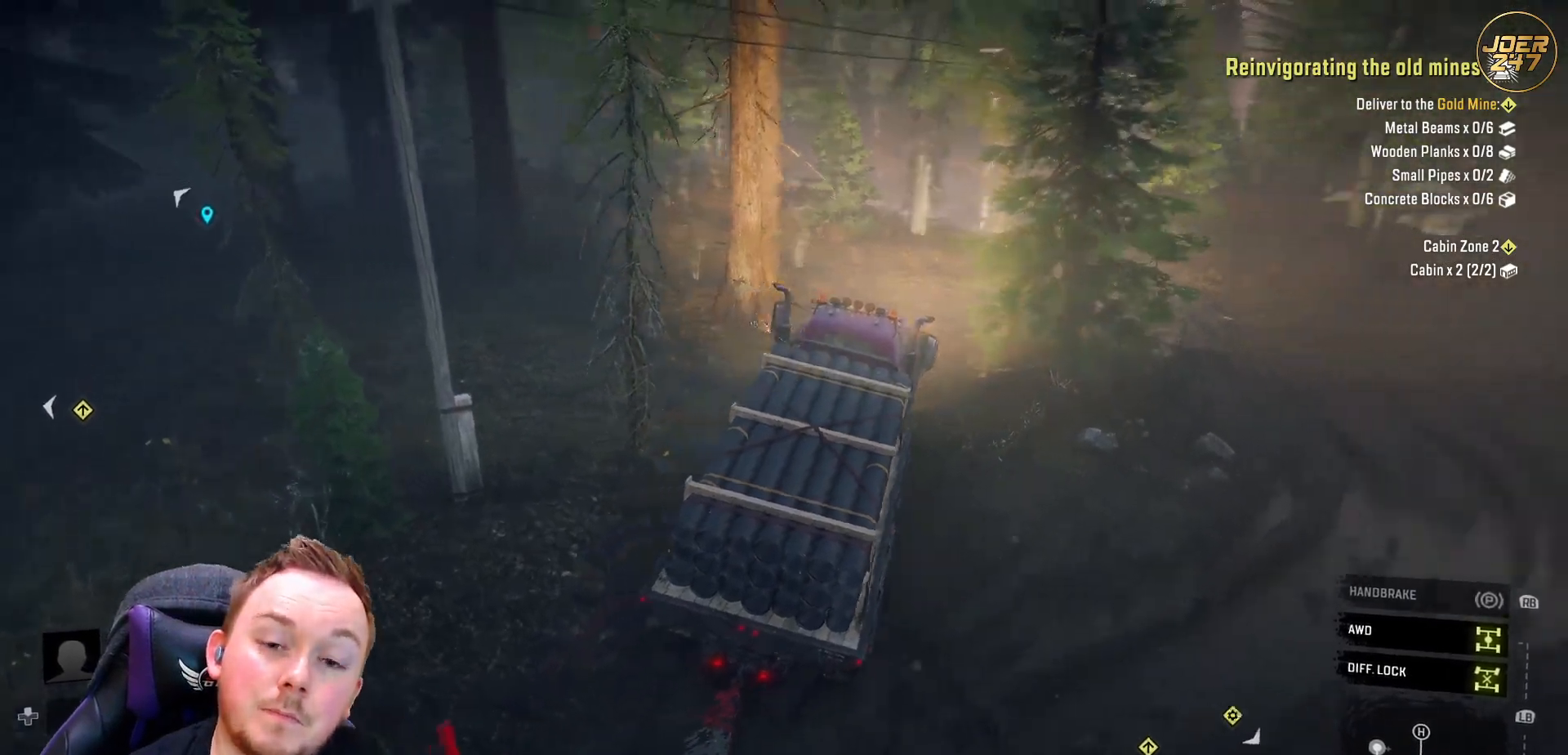
{"buttons": ["R2"], "left_stick": "center", "right_stick": "right", "events": [[133, "right_stick", "center"], [300, "right_stick", "right"]]}
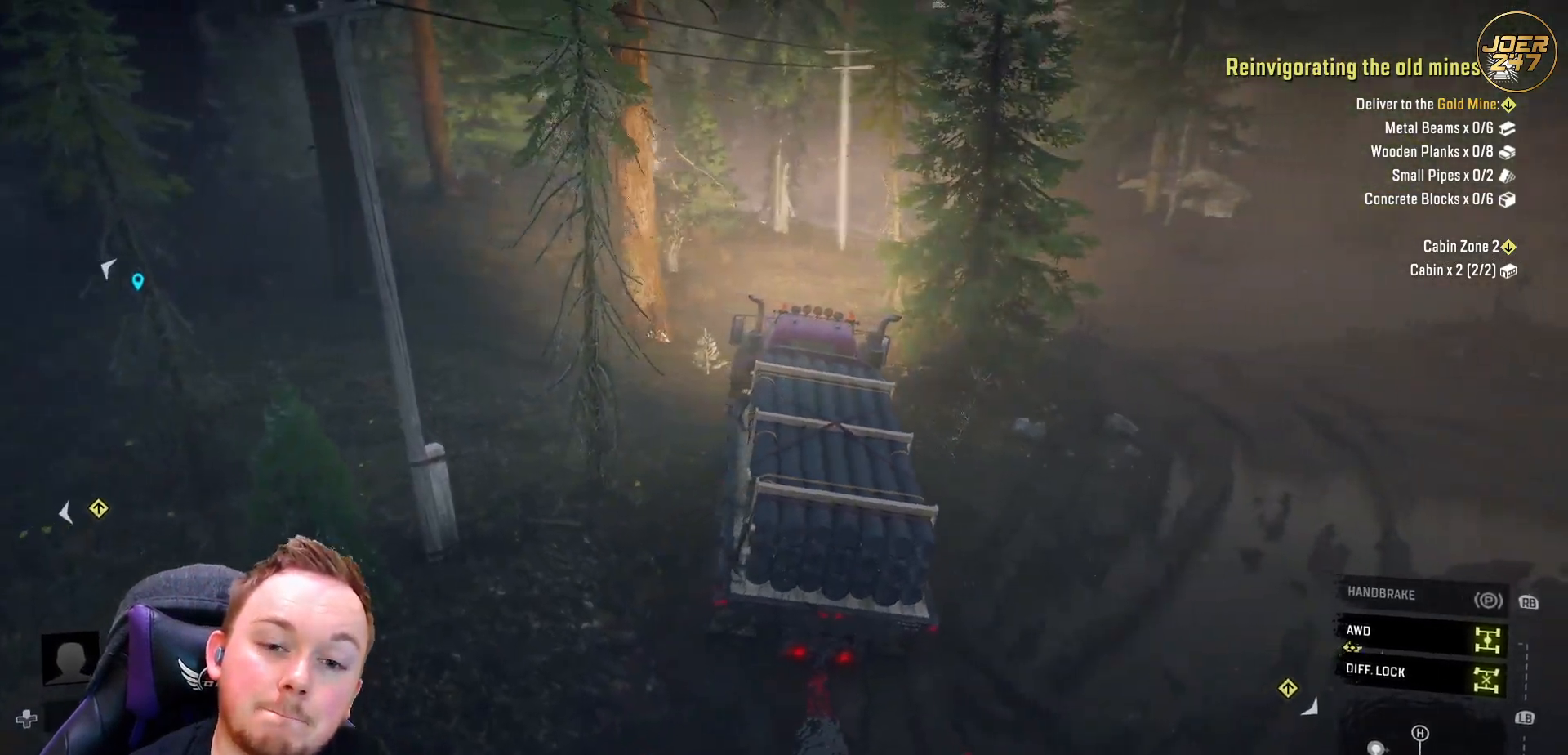
{"buttons": ["R2"], "left_stick": "center", "right_stick": "center", "events": [[133, "right_stick", "center"], [233, "right_stick", "up-right"], [450, "right_stick", "center"]]}
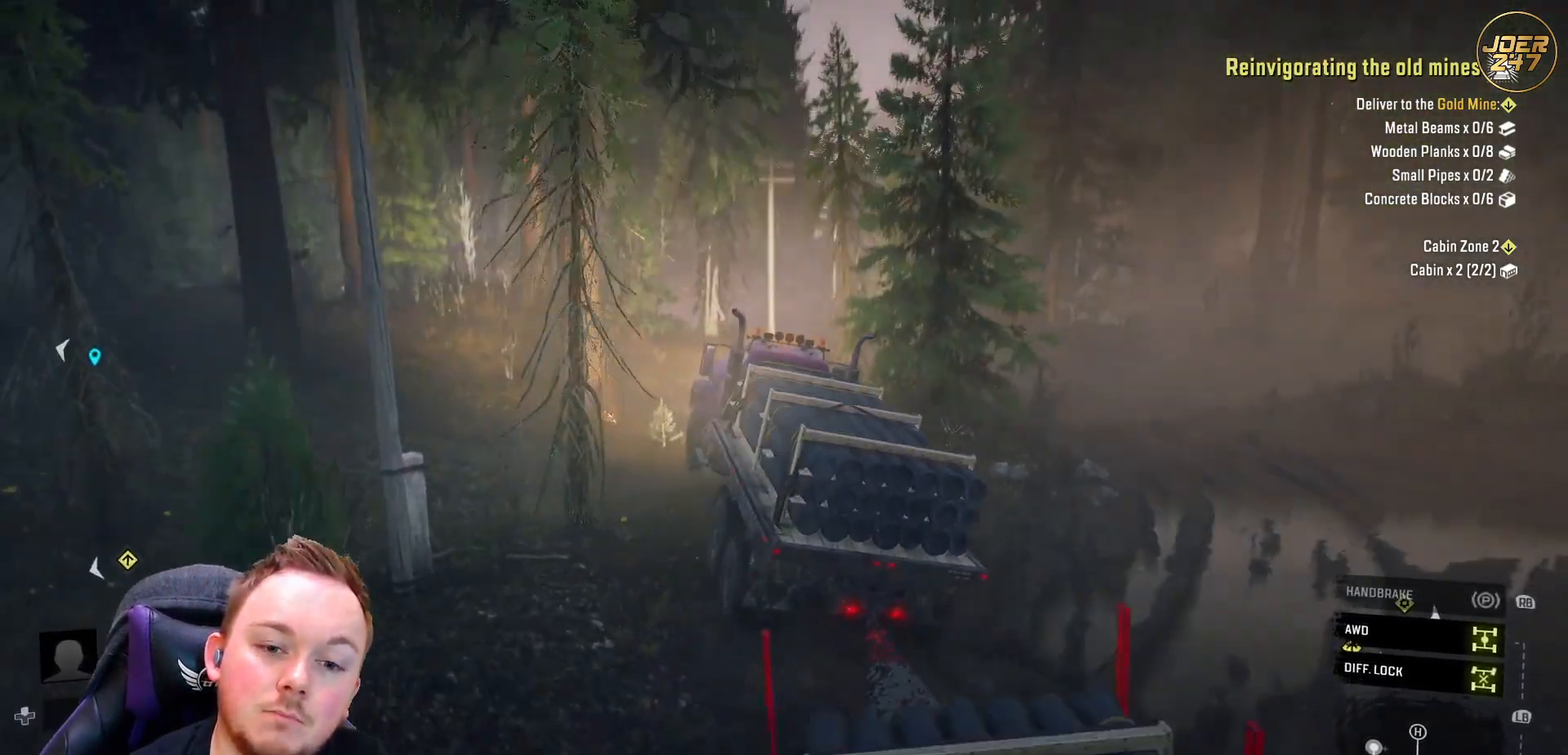
{"buttons": ["R2"], "left_stick": "center", "right_stick": "up", "events": [[150, "right_stick", "up-right"], [200, "right_stick", "up"]]}
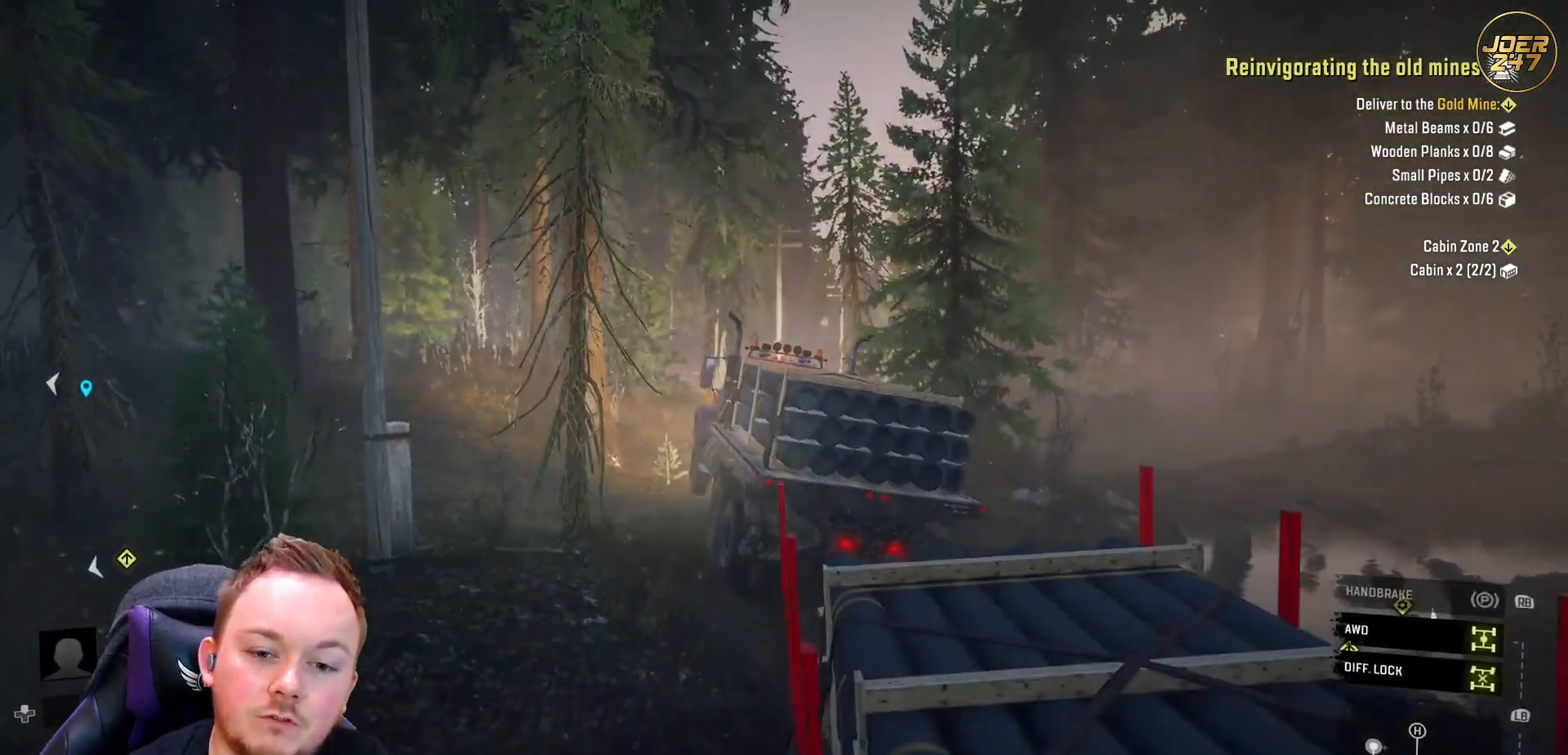
{"buttons": ["R2"], "left_stick": "center", "right_stick": "down", "events": [[50, "right_stick", "center"], [283, "right_stick", "down"]]}
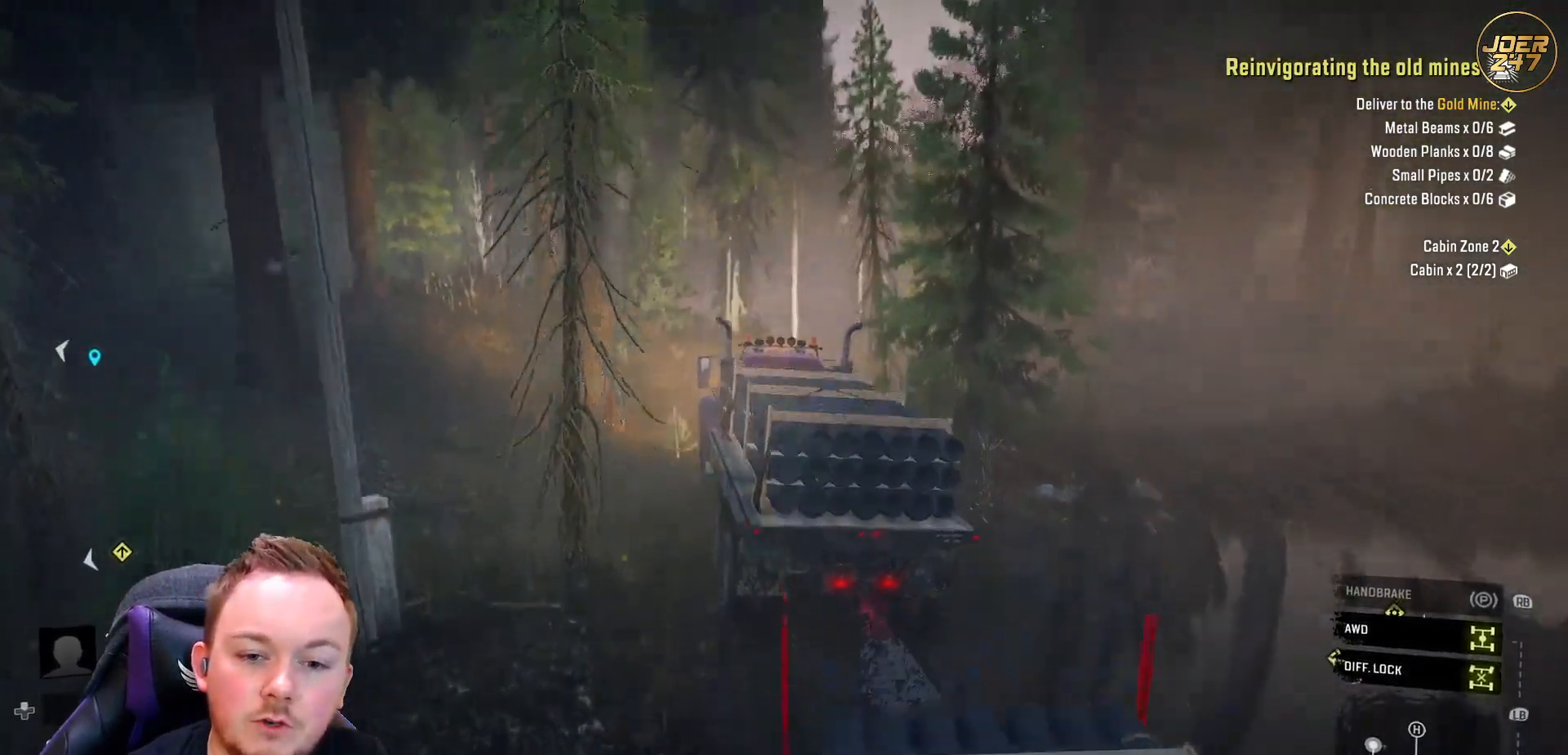
{"buttons": ["R2"], "left_stick": "center", "right_stick": "center", "events": [[17, "right_stick", "center"]]}
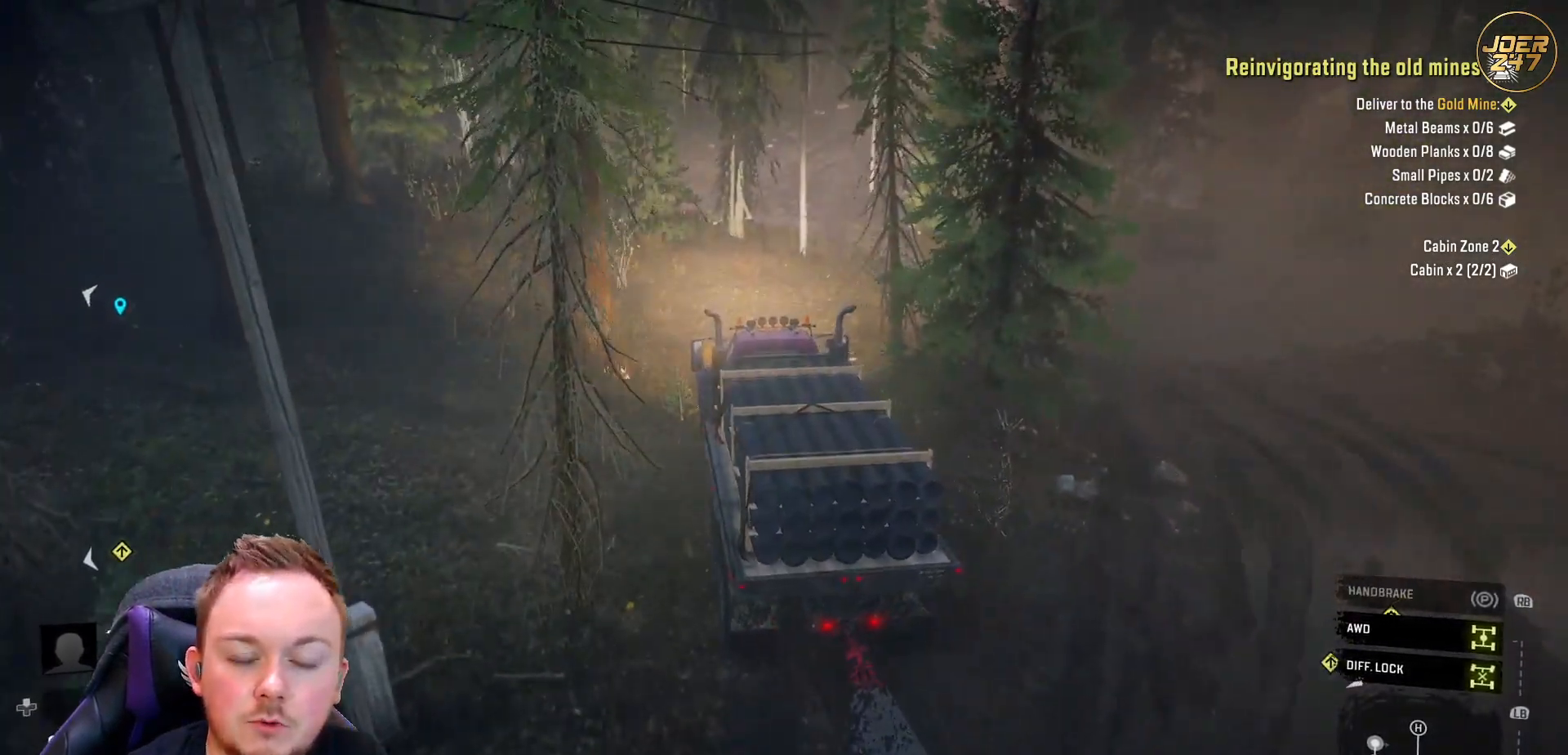
{"buttons": ["R2"], "left_stick": "right", "right_stick": "center", "events": [[117, "left_stick", "right"]]}
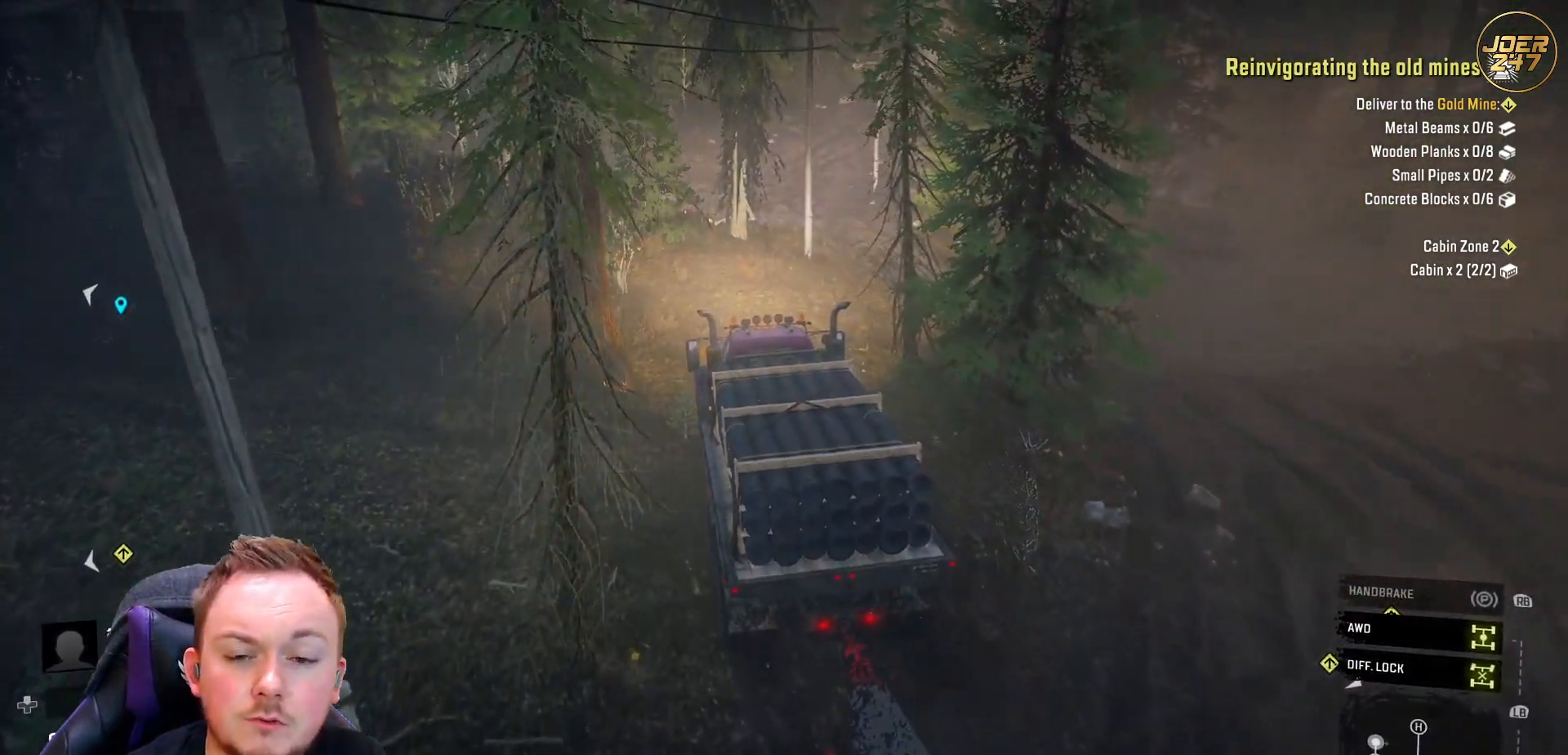
{"buttons": ["R2"], "left_stick": "right", "right_stick": "center", "events": []}